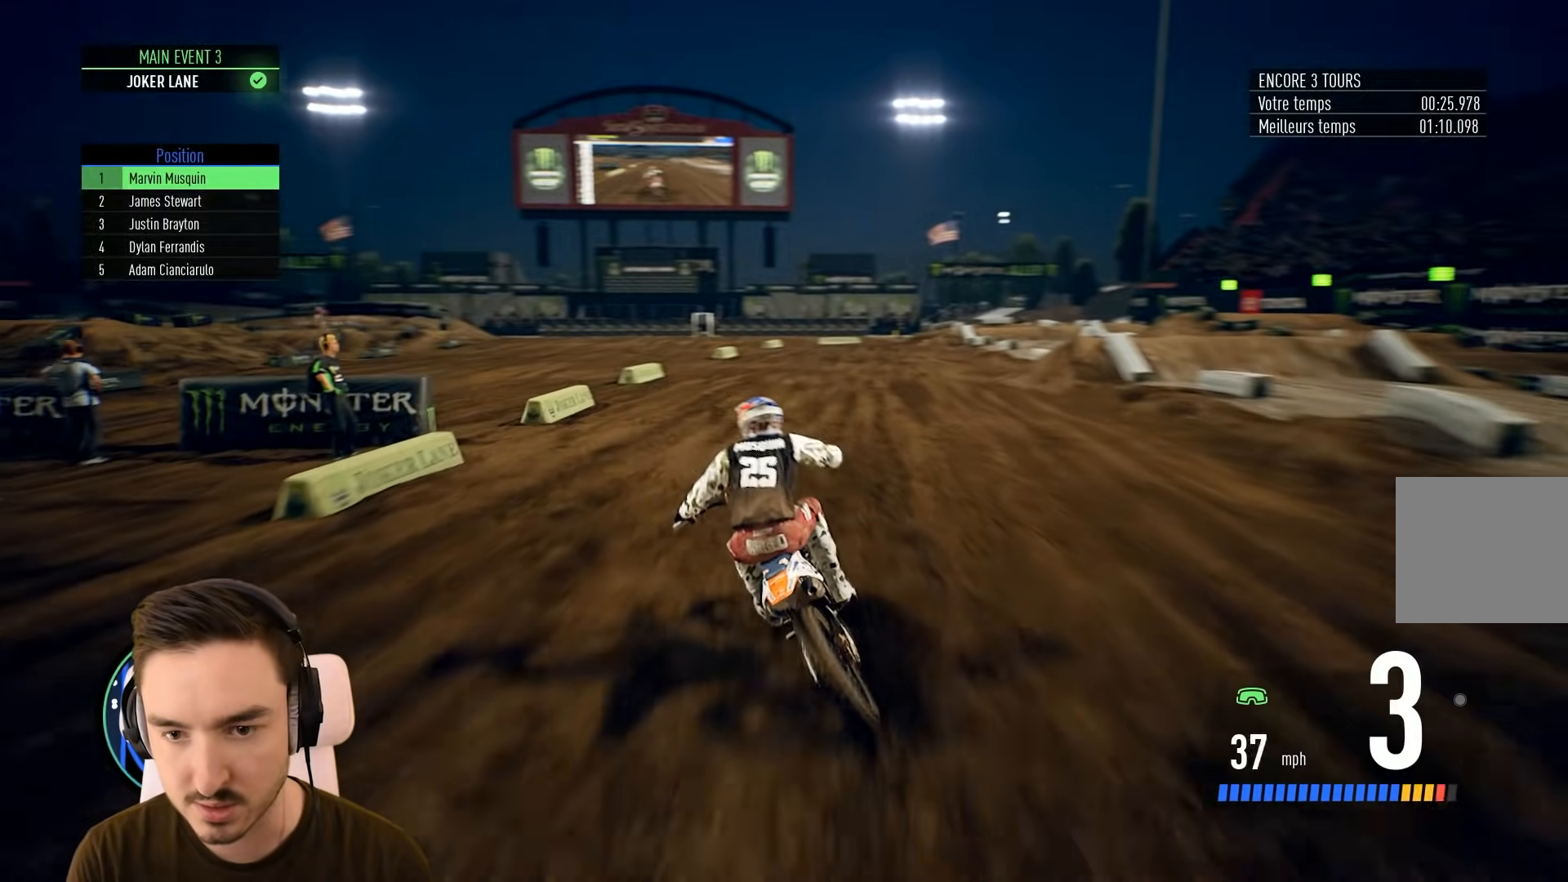
Gameplay with a controller (Xbox layout); each line is a JSON object with the inputs held at the frame after it. "events" lists button and stick changes between this image and that frame as [ms after this image, input, new state], when the widget could be followed in between. Not read: L3 R3.
{"buttons": ["R2"], "left_stick": "right", "right_stick": "center", "events": [[117, "left_stick", "center"], [317, "left_stick", "right"]]}
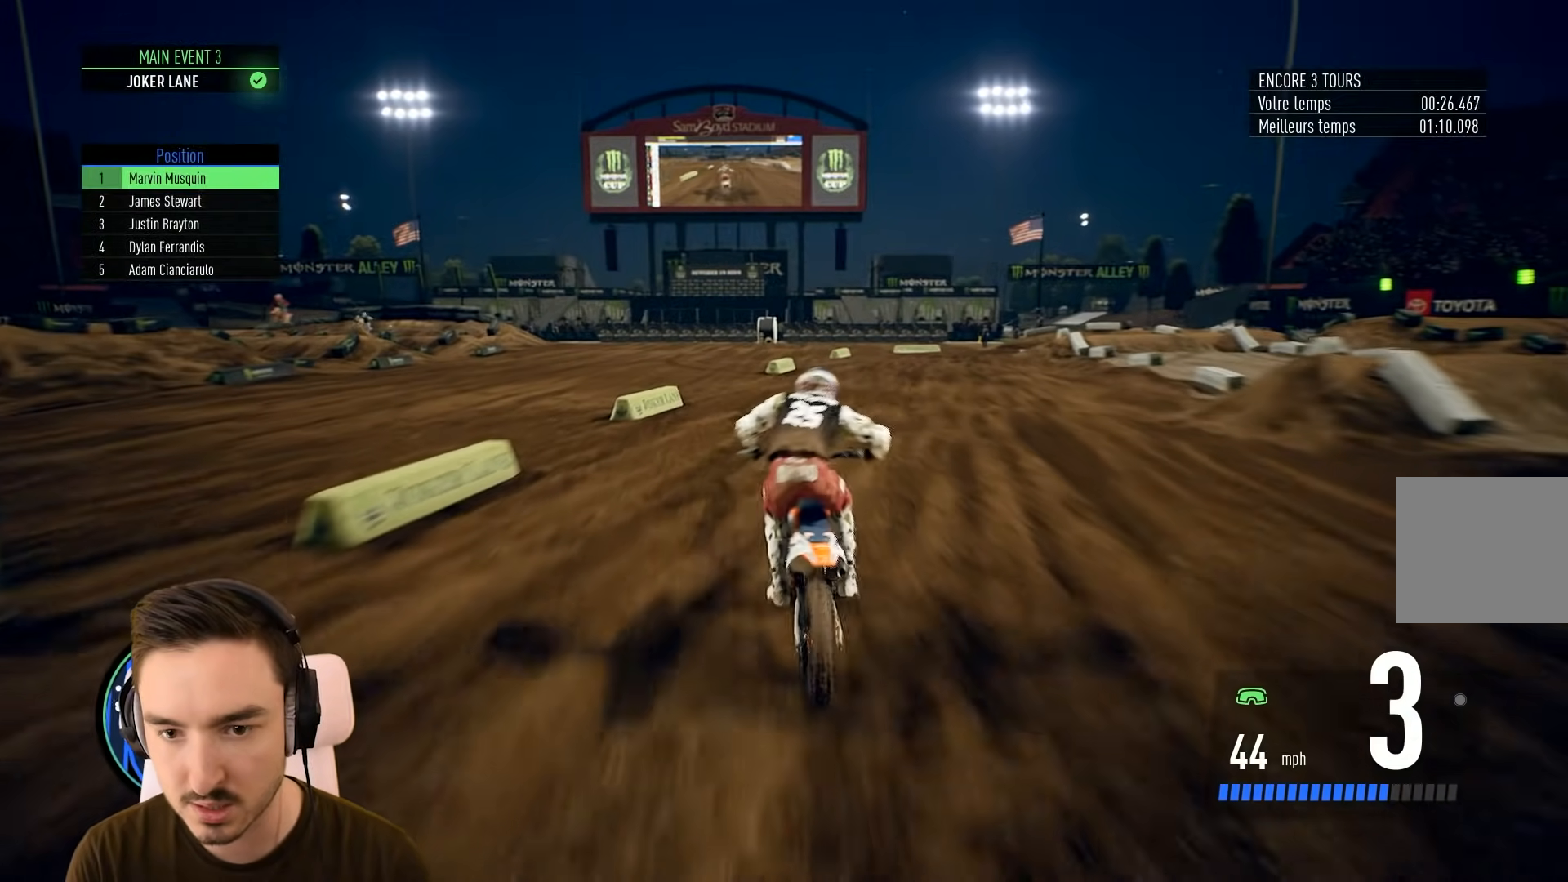
{"buttons": ["R2"], "left_stick": "right", "right_stick": "center", "events": [[317, "left_stick", "center"], [417, "left_stick", "right"]]}
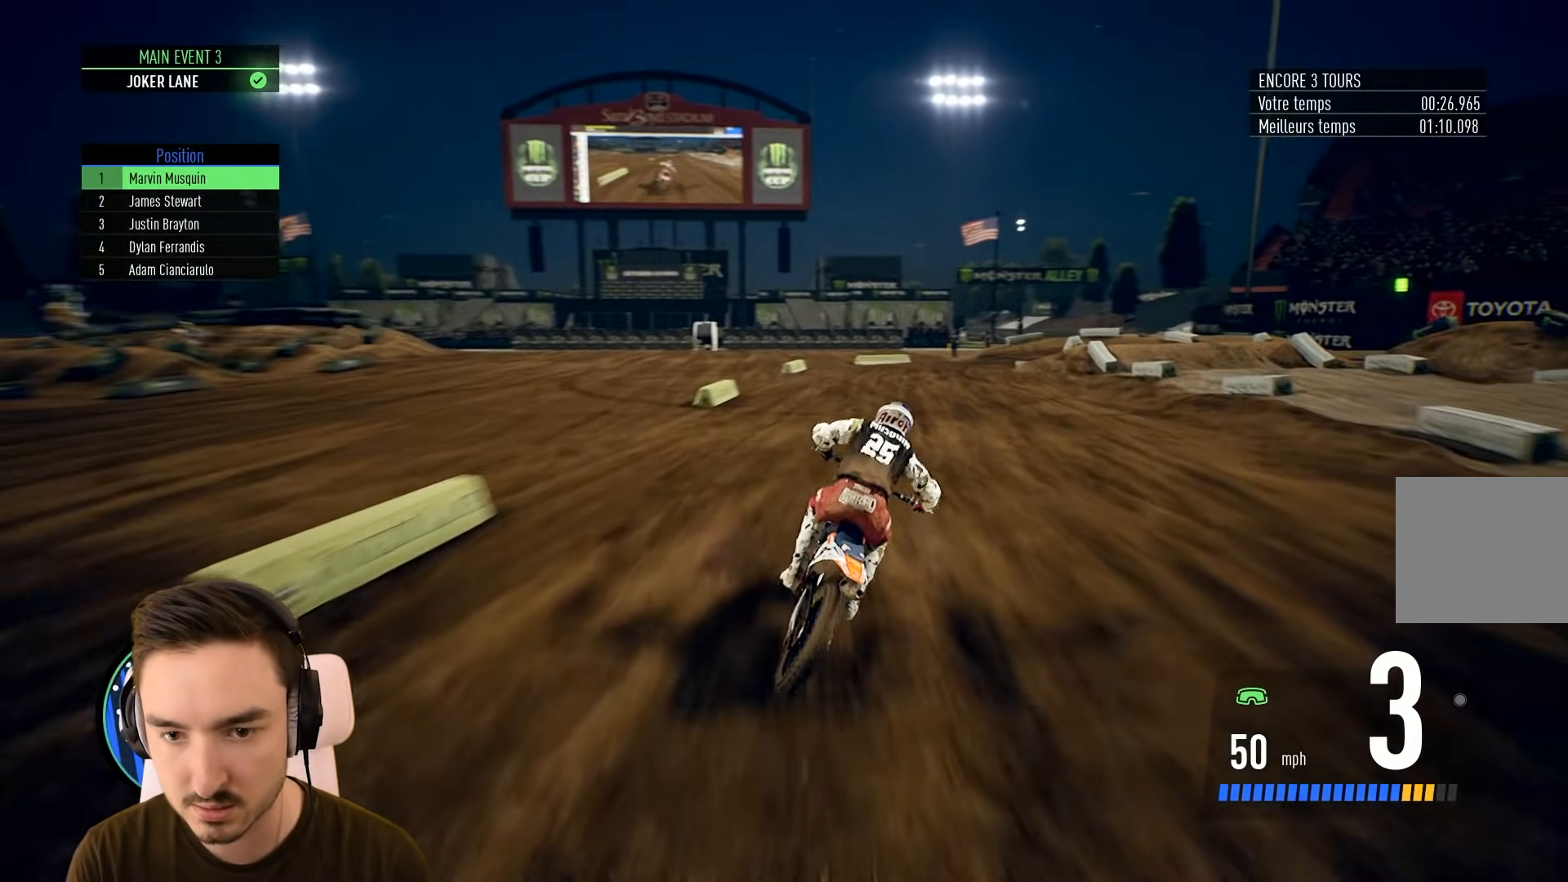
{"buttons": [], "left_stick": "right", "right_stick": "center", "events": [[33, "left_stick", "center"], [217, "left_stick", "right"], [400, "R2", "up"]]}
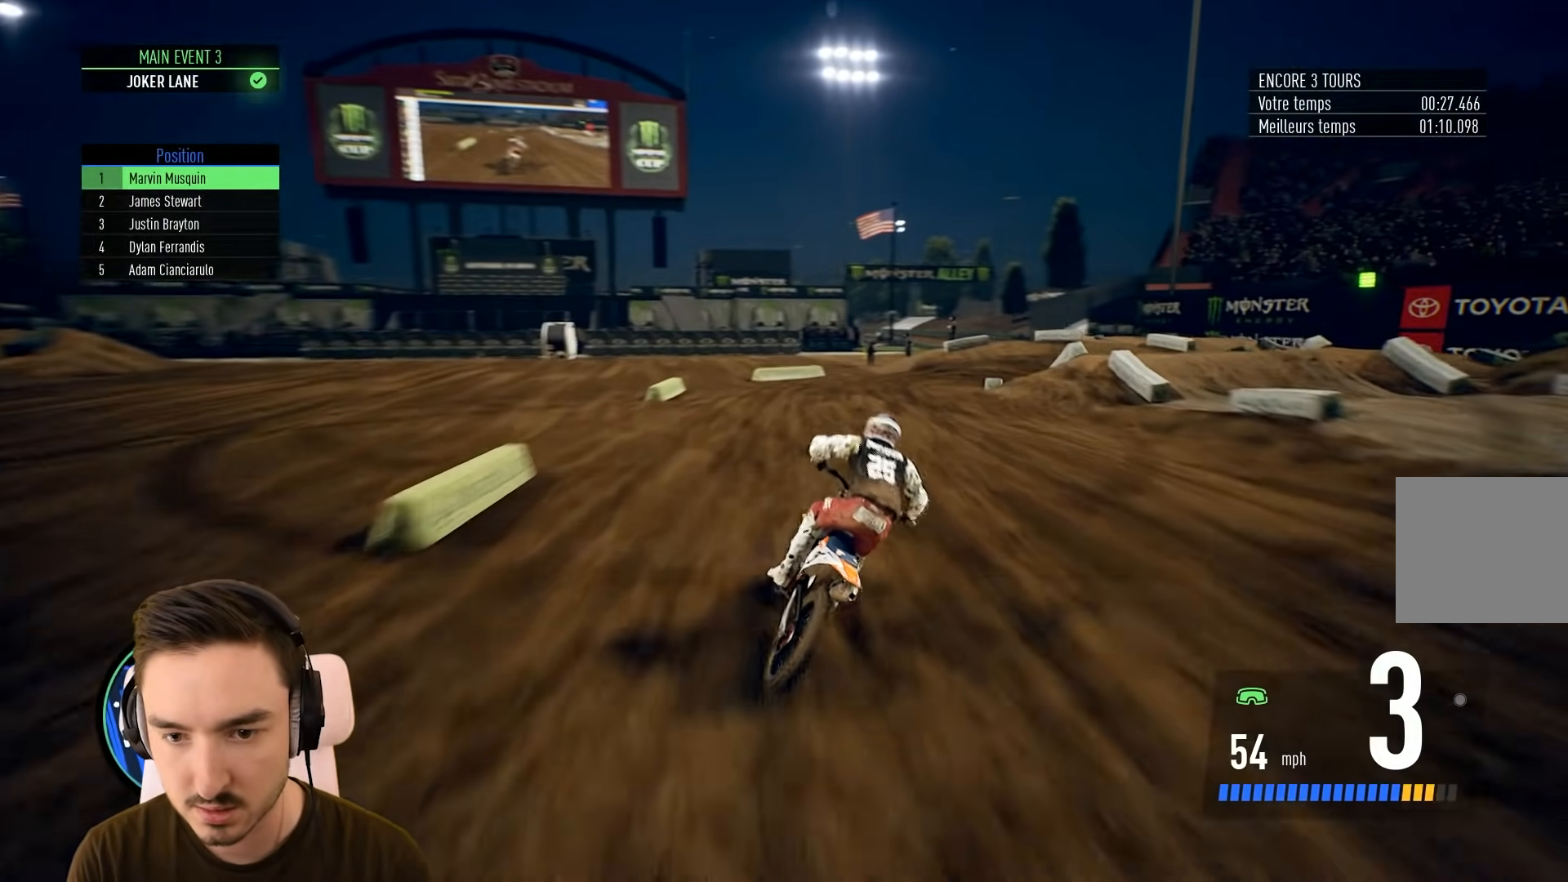
{"buttons": ["L2"], "left_stick": "right", "right_stick": "center", "events": [[217, "L2", "down"]]}
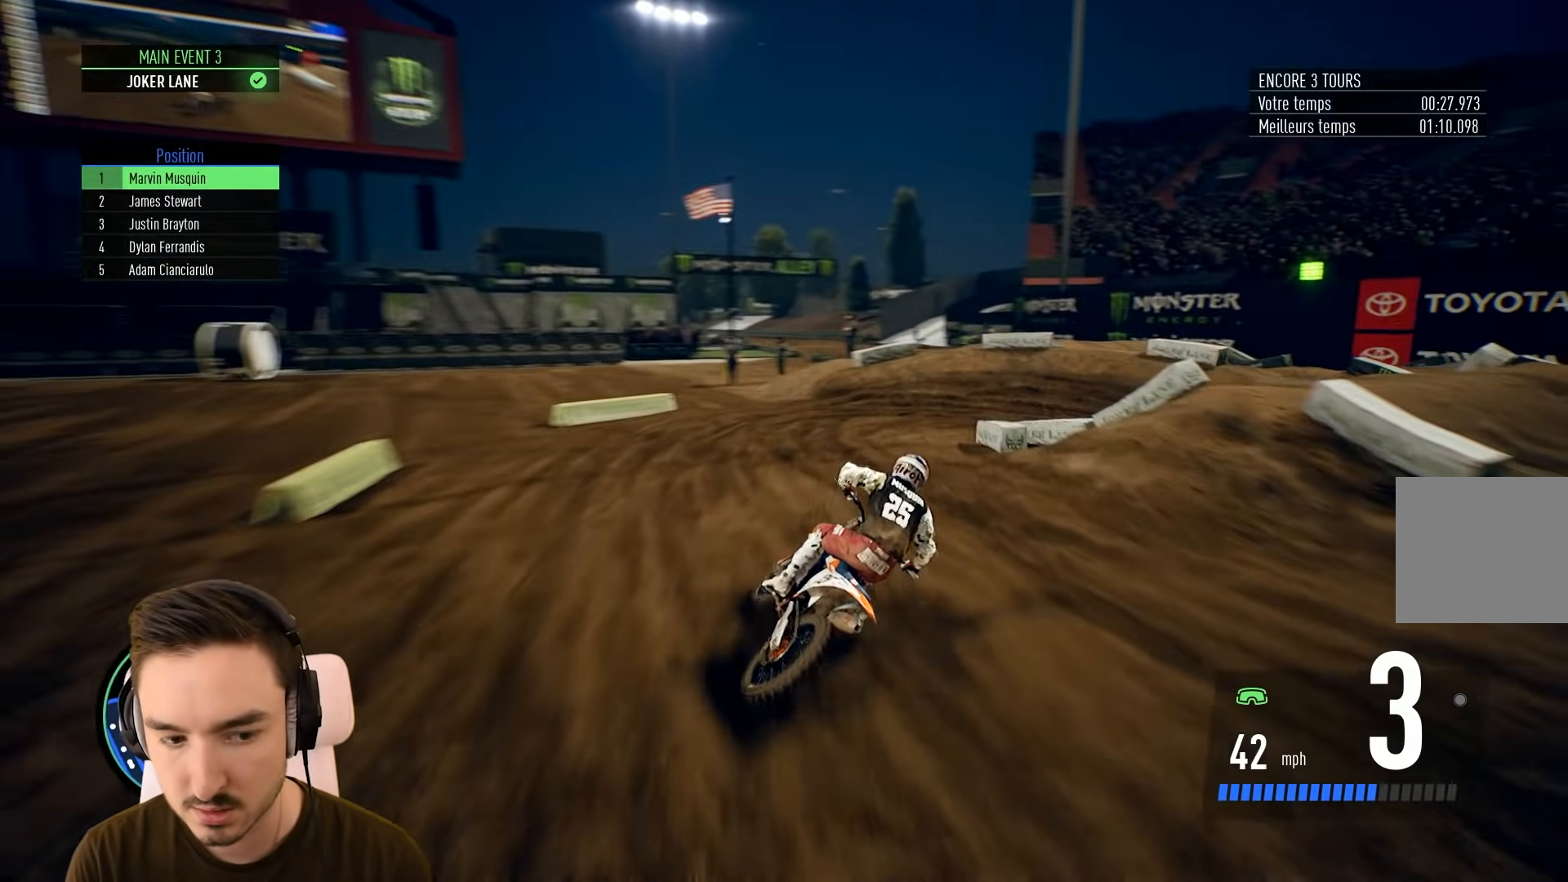
{"buttons": ["L2"], "left_stick": "right", "right_stick": "center", "events": []}
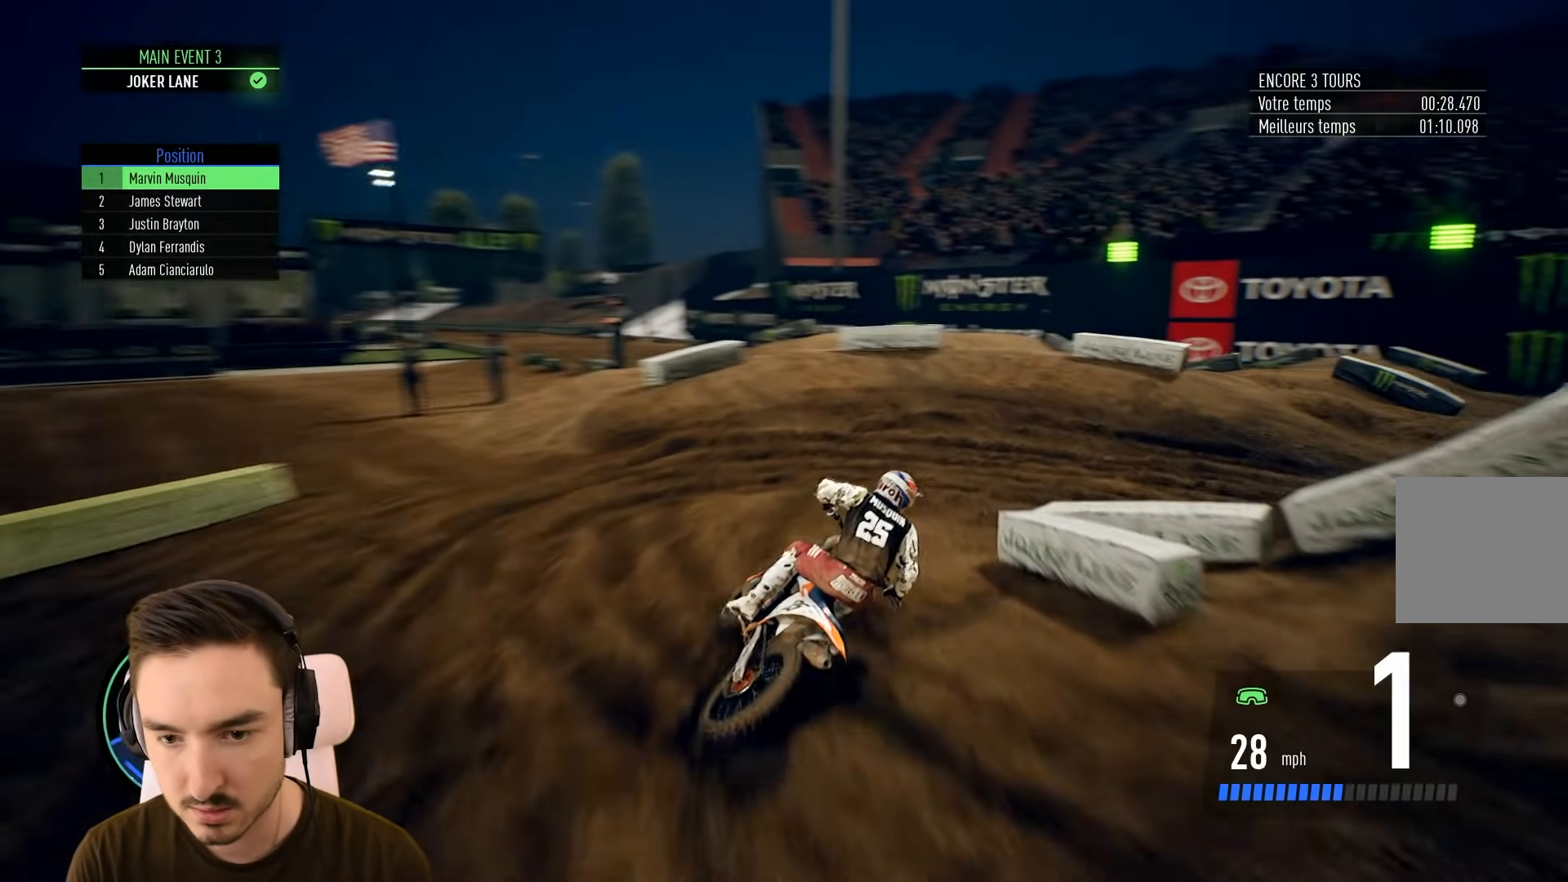
{"buttons": [], "left_stick": "right", "right_stick": "center", "events": [[117, "L2", "up"]]}
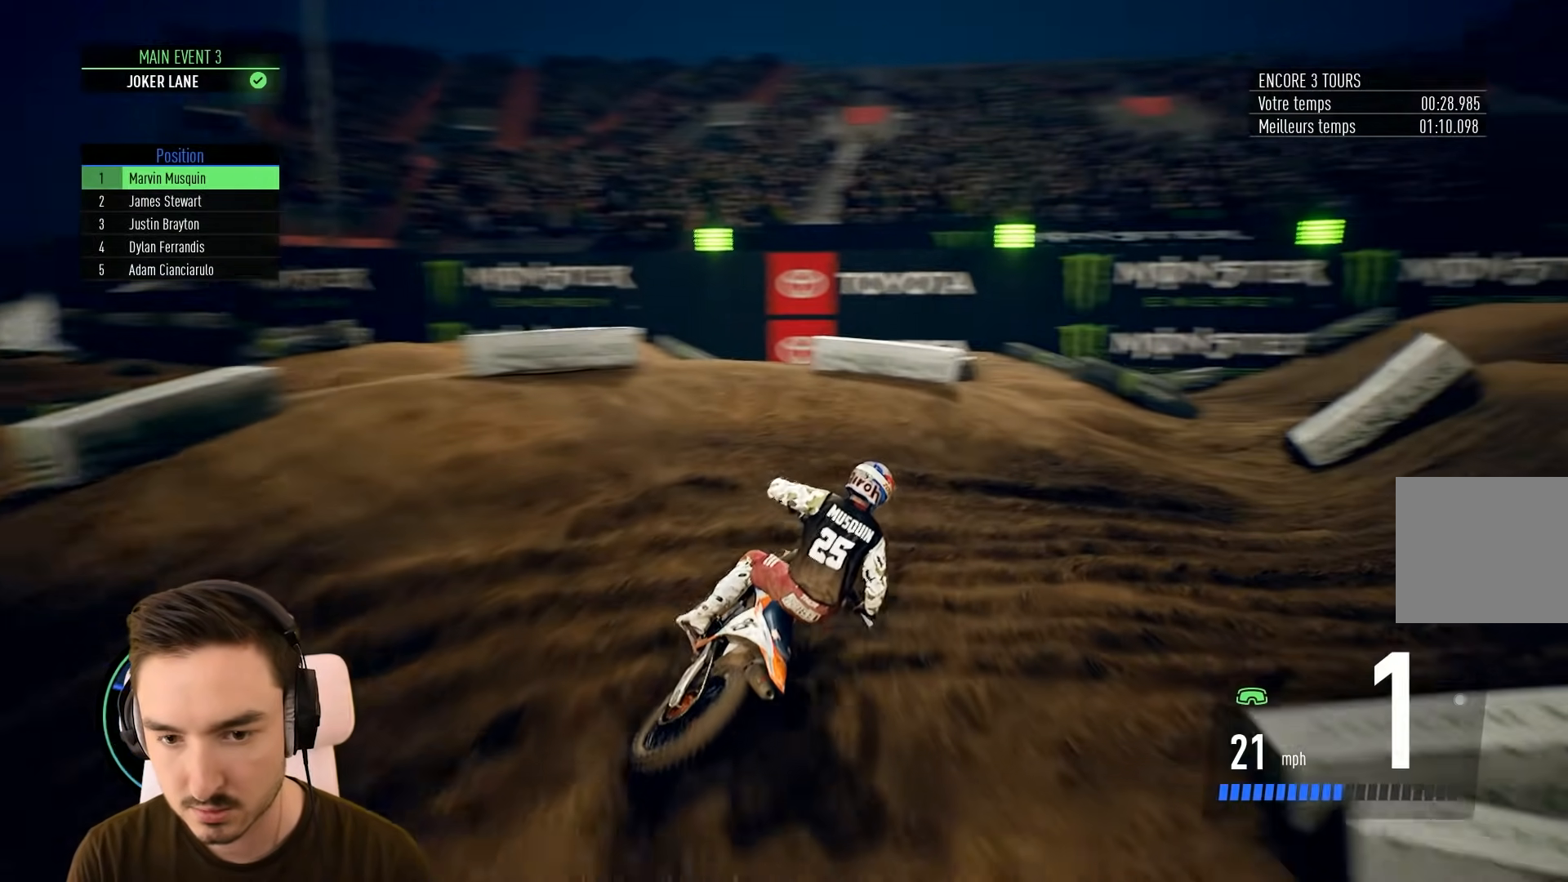
{"buttons": [], "left_stick": "right", "right_stick": "center", "events": []}
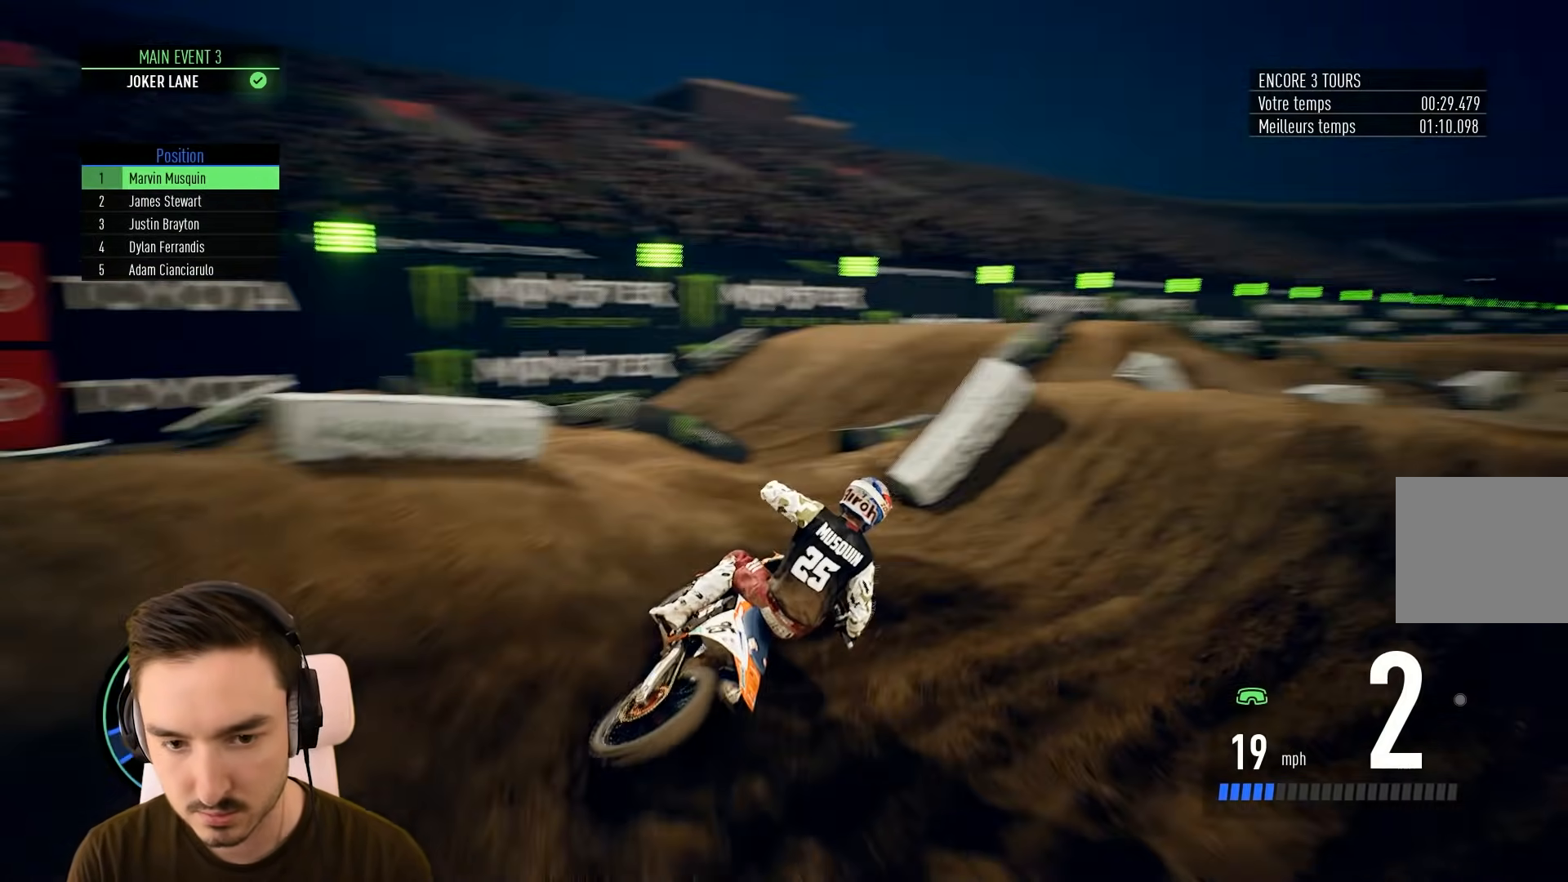
{"buttons": ["R2"], "left_stick": "center", "right_stick": "center", "events": [[33, "R2", "down"], [217, "left_stick", "down-left"], [217, "right_stick", "down"], [267, "left_stick", "down"], [483, "left_stick", "center"], [483, "right_stick", "center"]]}
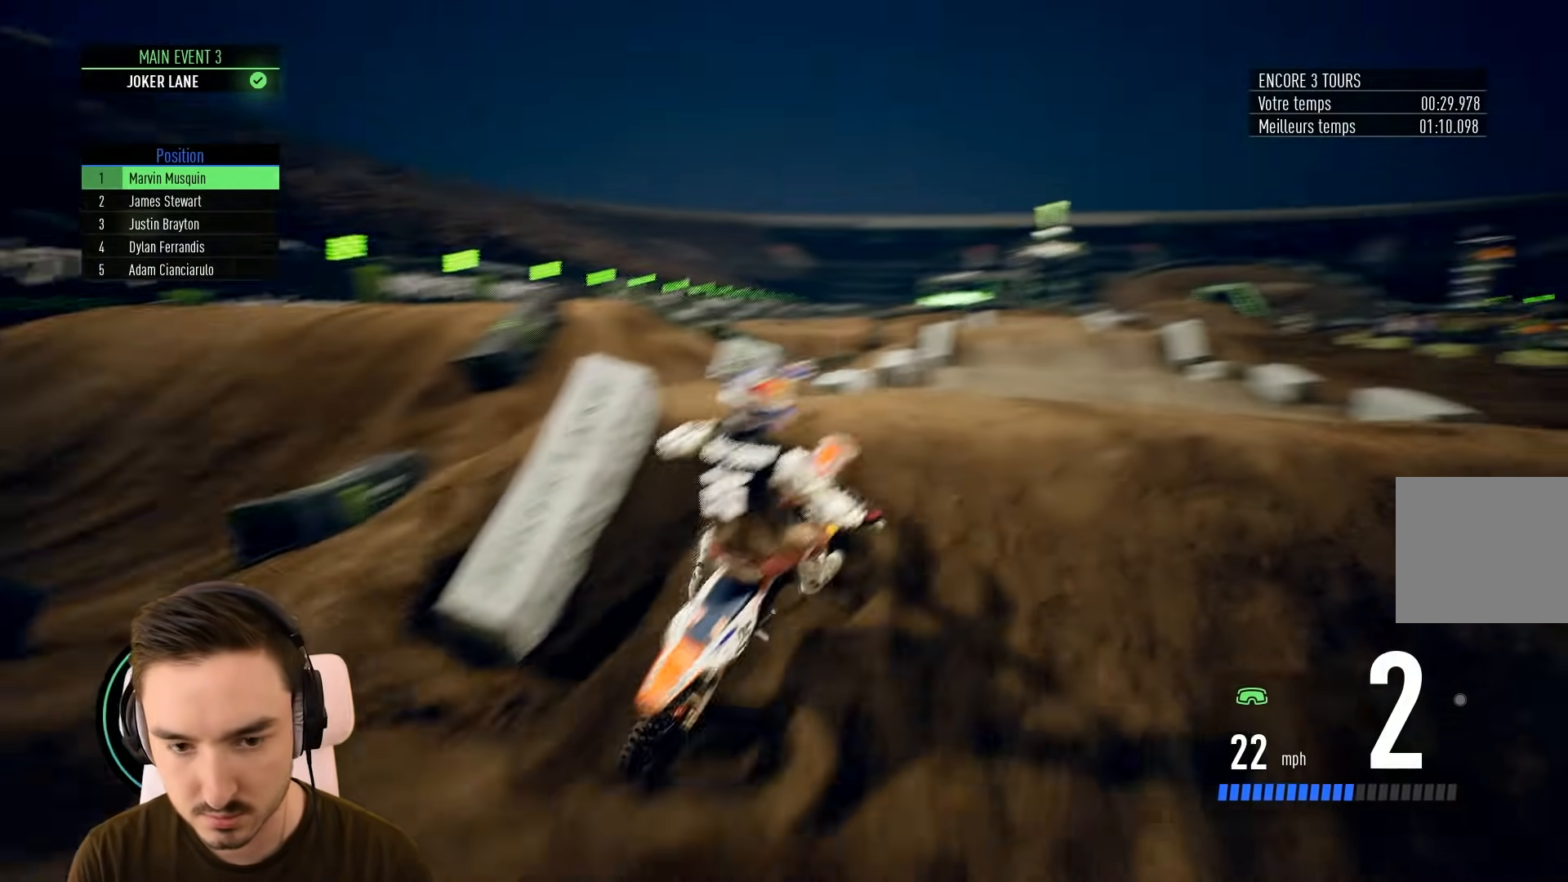
{"buttons": [], "left_stick": "left", "right_stick": "center", "events": [[100, "R2", "up"], [183, "left_stick", "left"]]}
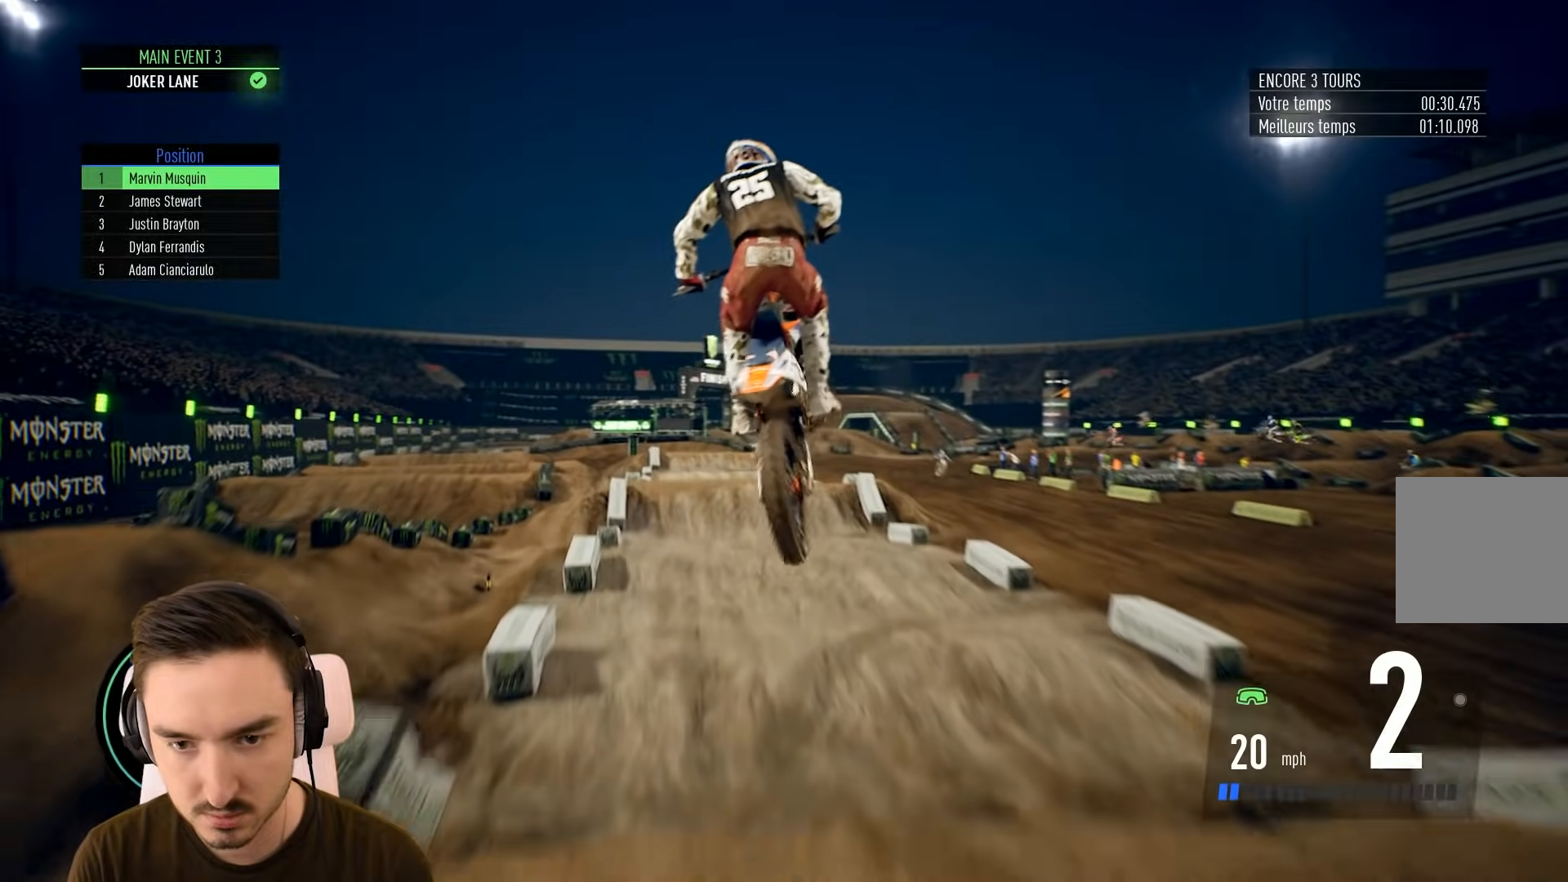
{"buttons": ["R2"], "left_stick": "center", "right_stick": "center", "events": [[167, "left_stick", "center"], [500, "R2", "down"]]}
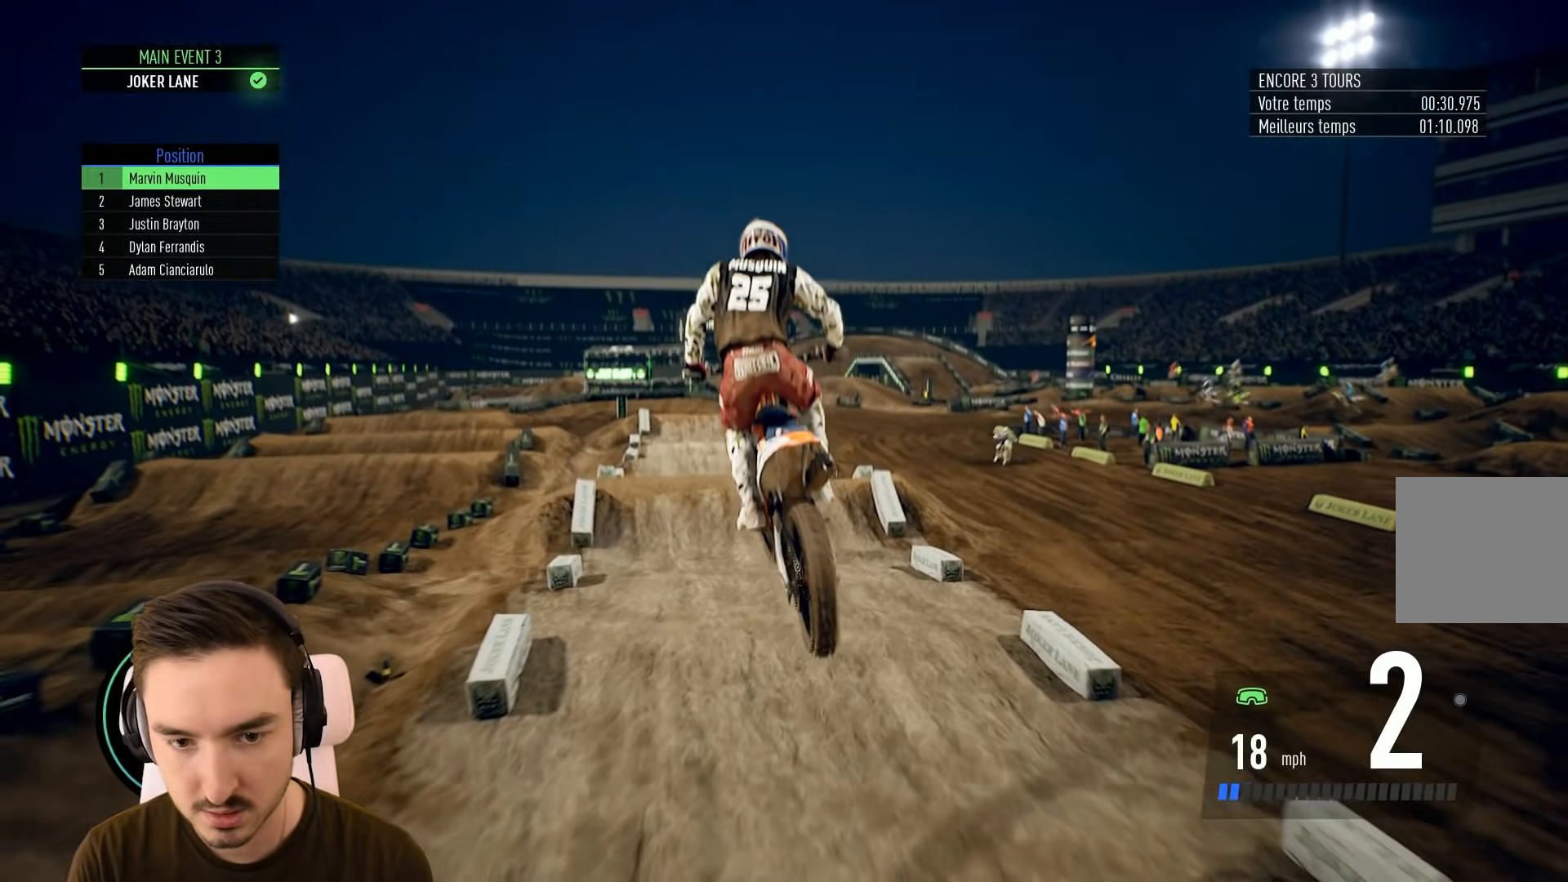
{"buttons": ["R2"], "left_stick": "center", "right_stick": "center", "events": []}
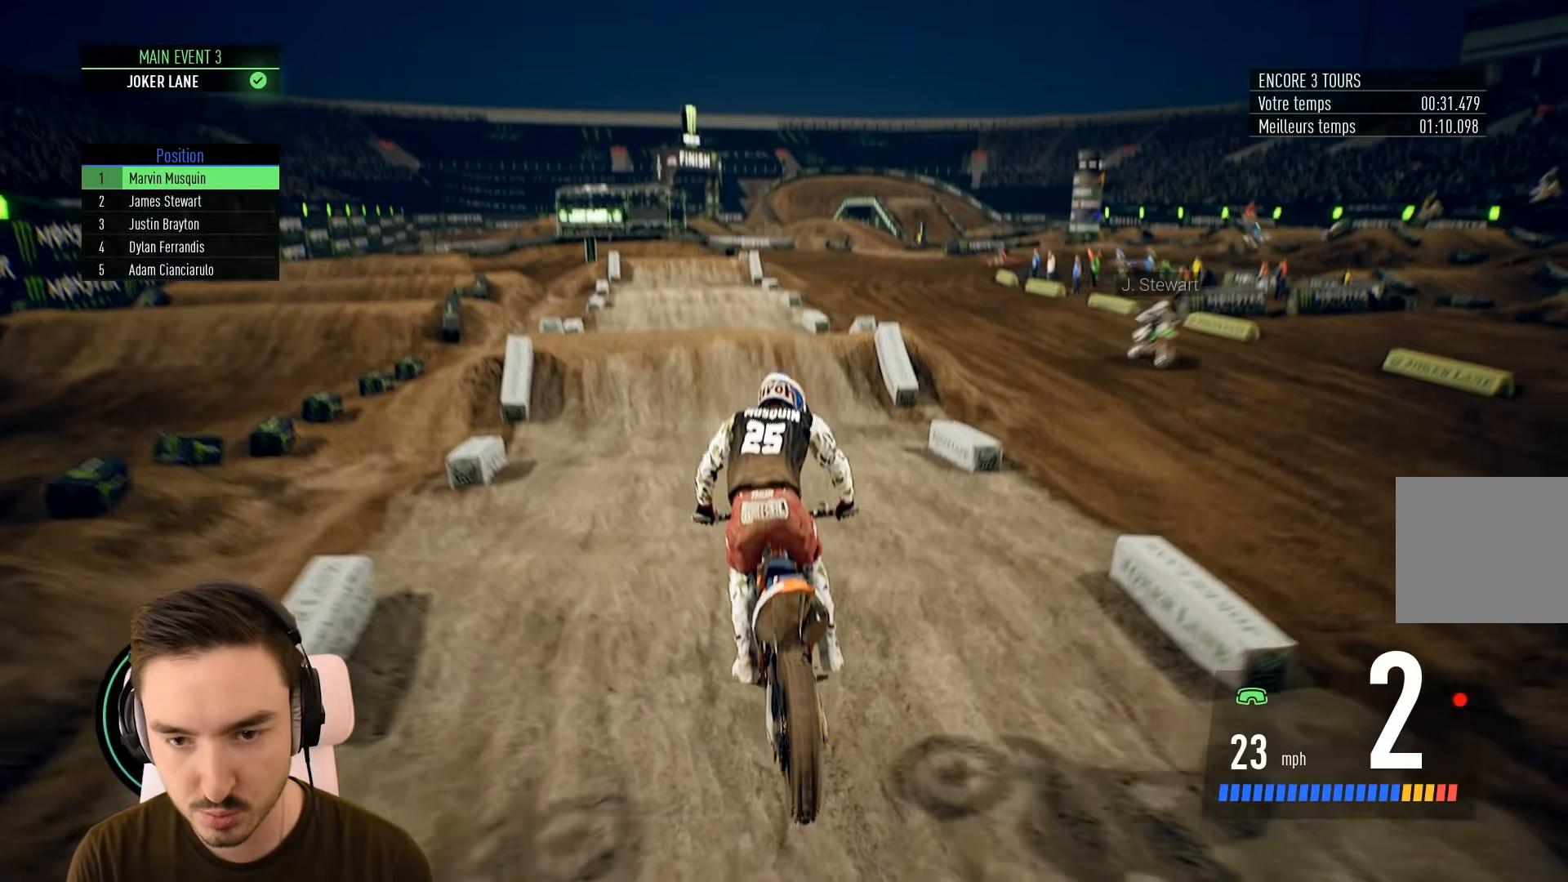
{"buttons": ["R2"], "left_stick": "down", "right_stick": "down", "events": [[117, "right_stick", "down"], [167, "left_stick", "left"], [417, "left_stick", "down"]]}
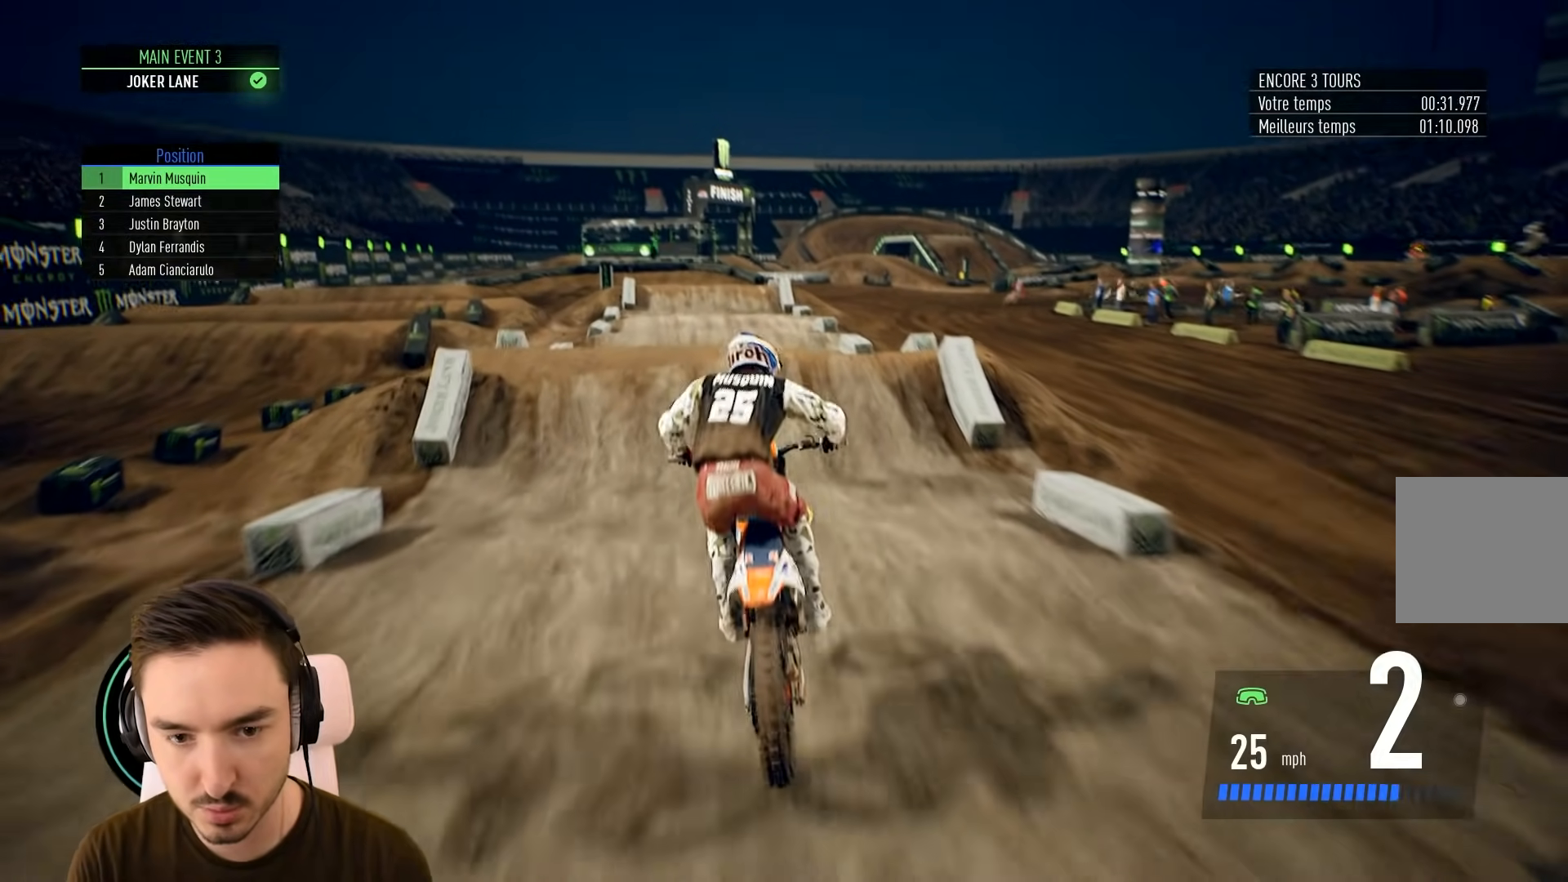
{"buttons": ["R2"], "left_stick": "down", "right_stick": "down", "events": []}
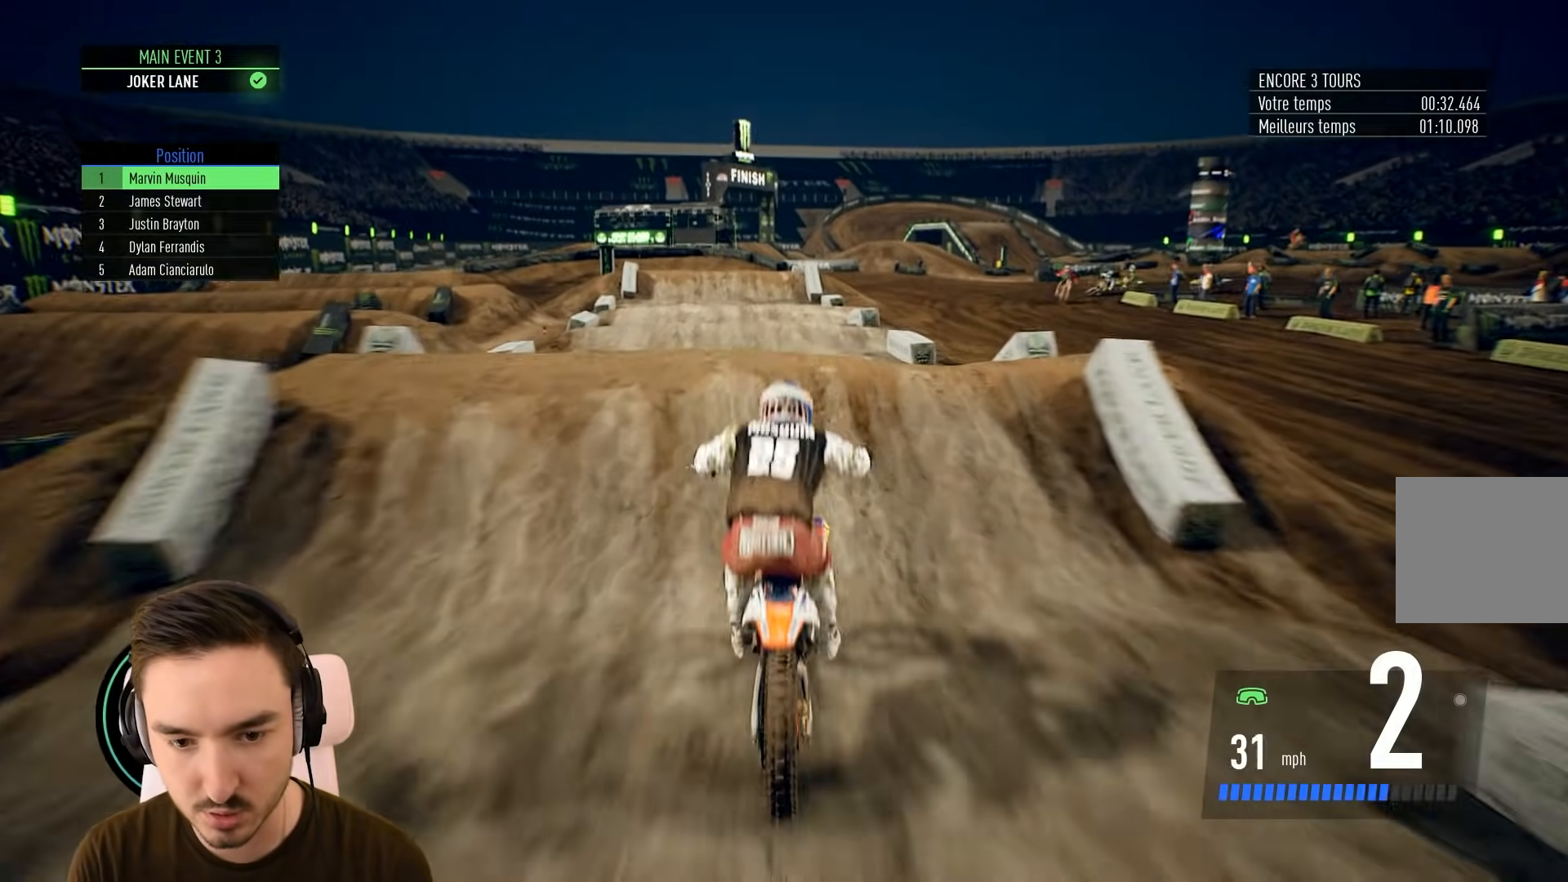
{"buttons": [], "left_stick": "up", "right_stick": "up", "events": [[83, "left_stick", "center"], [117, "right_stick", "center"], [200, "left_stick", "up-left"], [200, "right_stick", "up"], [500, "R2", "up"], [500, "left_stick", "up"]]}
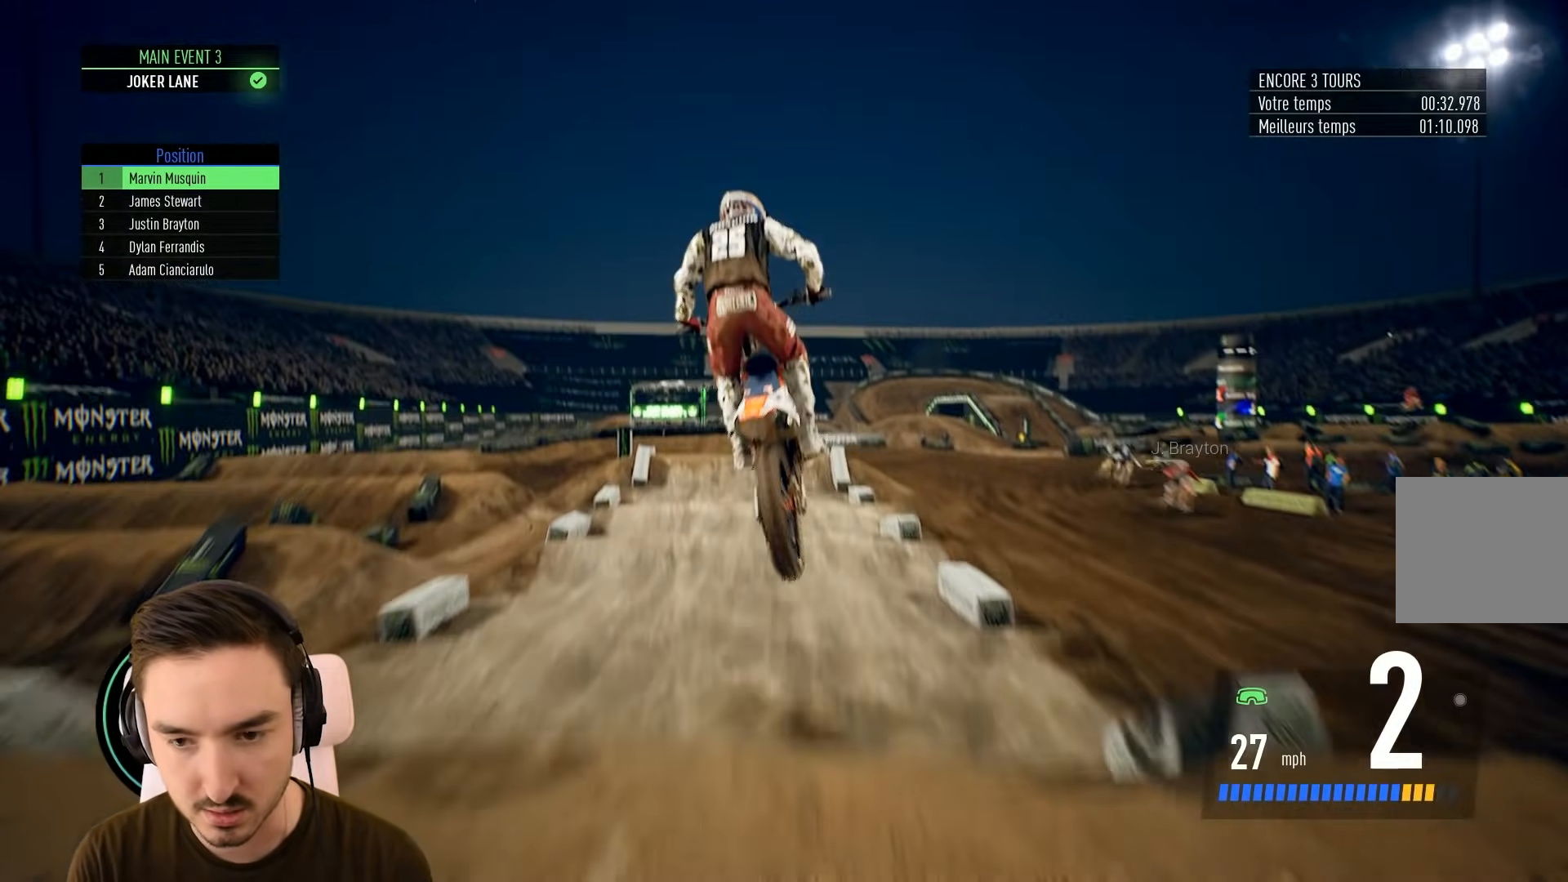
{"buttons": [], "left_stick": "center", "right_stick": "center", "events": [[367, "left_stick", "center"], [417, "right_stick", "center"]]}
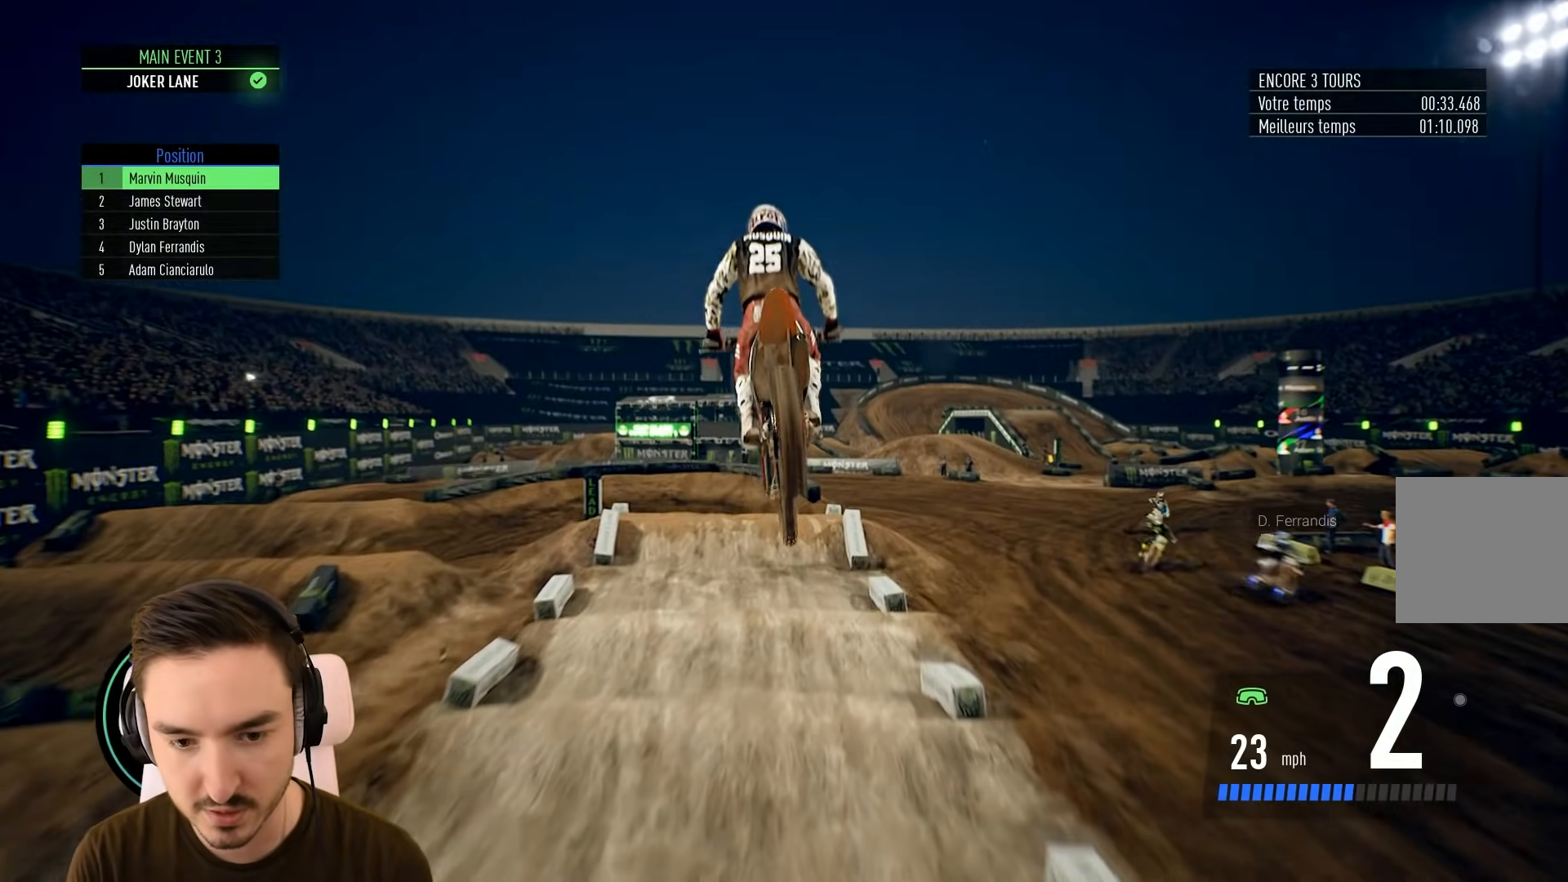
{"buttons": ["R2"], "left_stick": "center", "right_stick": "center", "events": [[200, "R2", "down"], [200, "left_stick", "left"], [300, "left_stick", "center"]]}
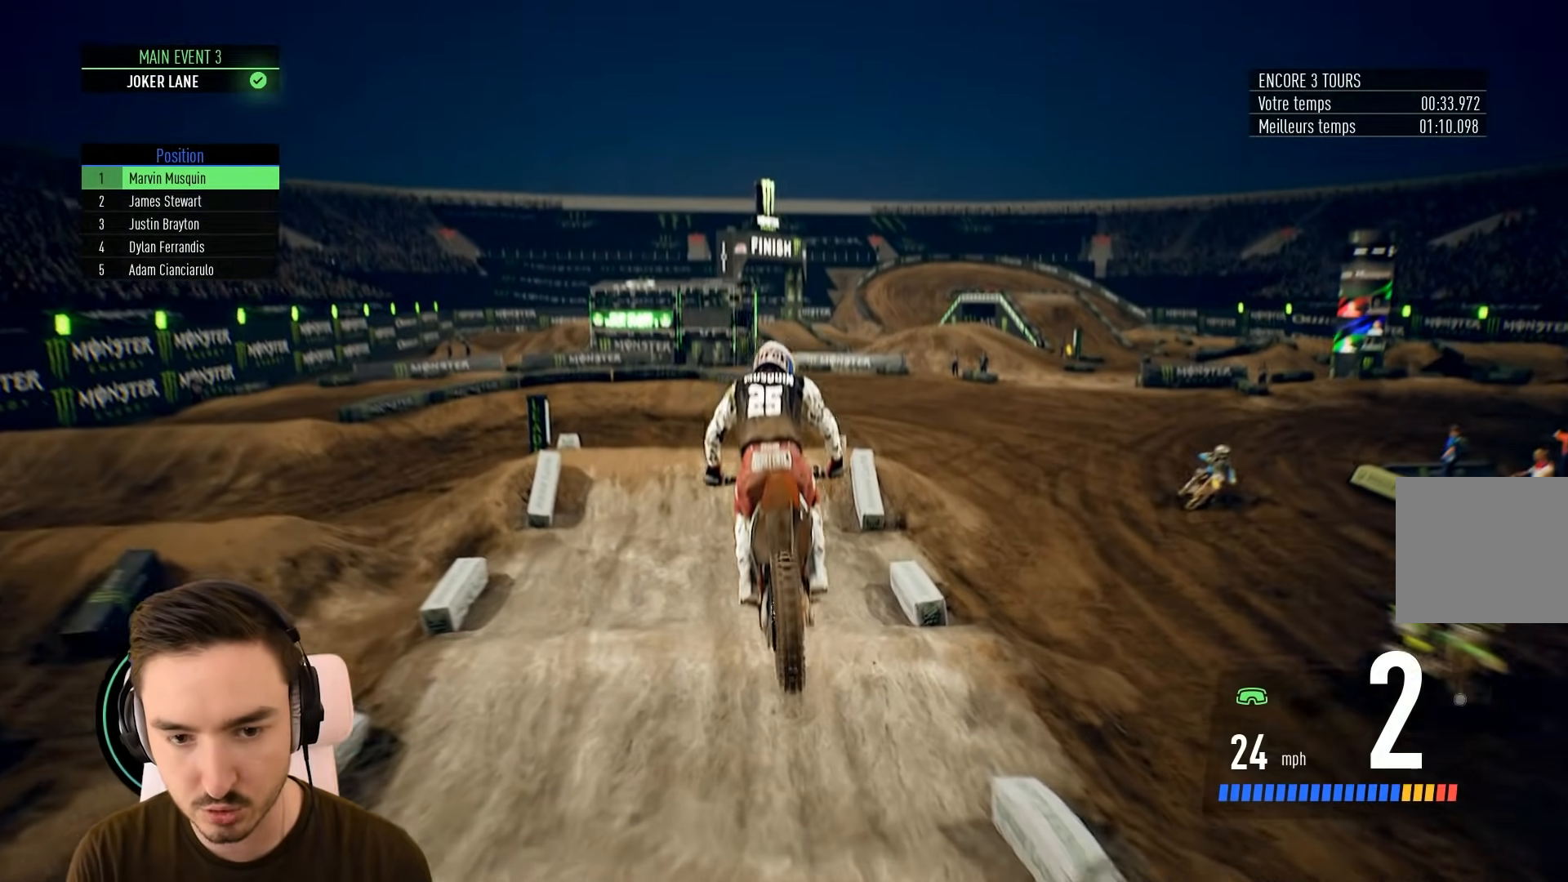
{"buttons": ["R2"], "left_stick": "down", "right_stick": "down", "events": [[83, "left_stick", "down"], [83, "right_stick", "down"]]}
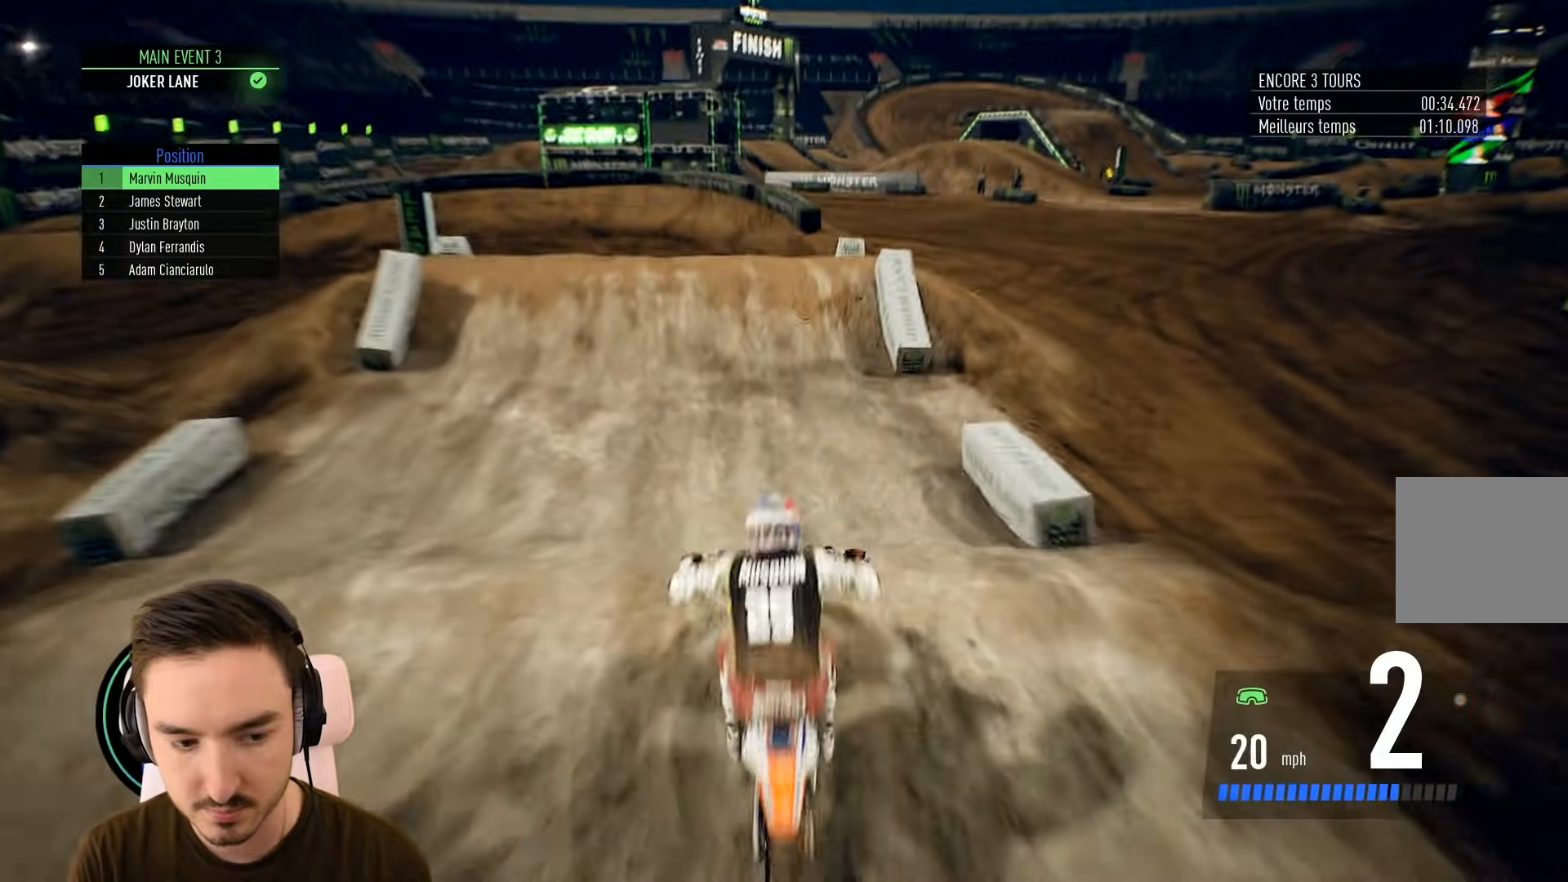
{"buttons": ["R2"], "left_stick": "up", "right_stick": "up", "events": [[300, "left_stick", "up"], [300, "right_stick", "up"]]}
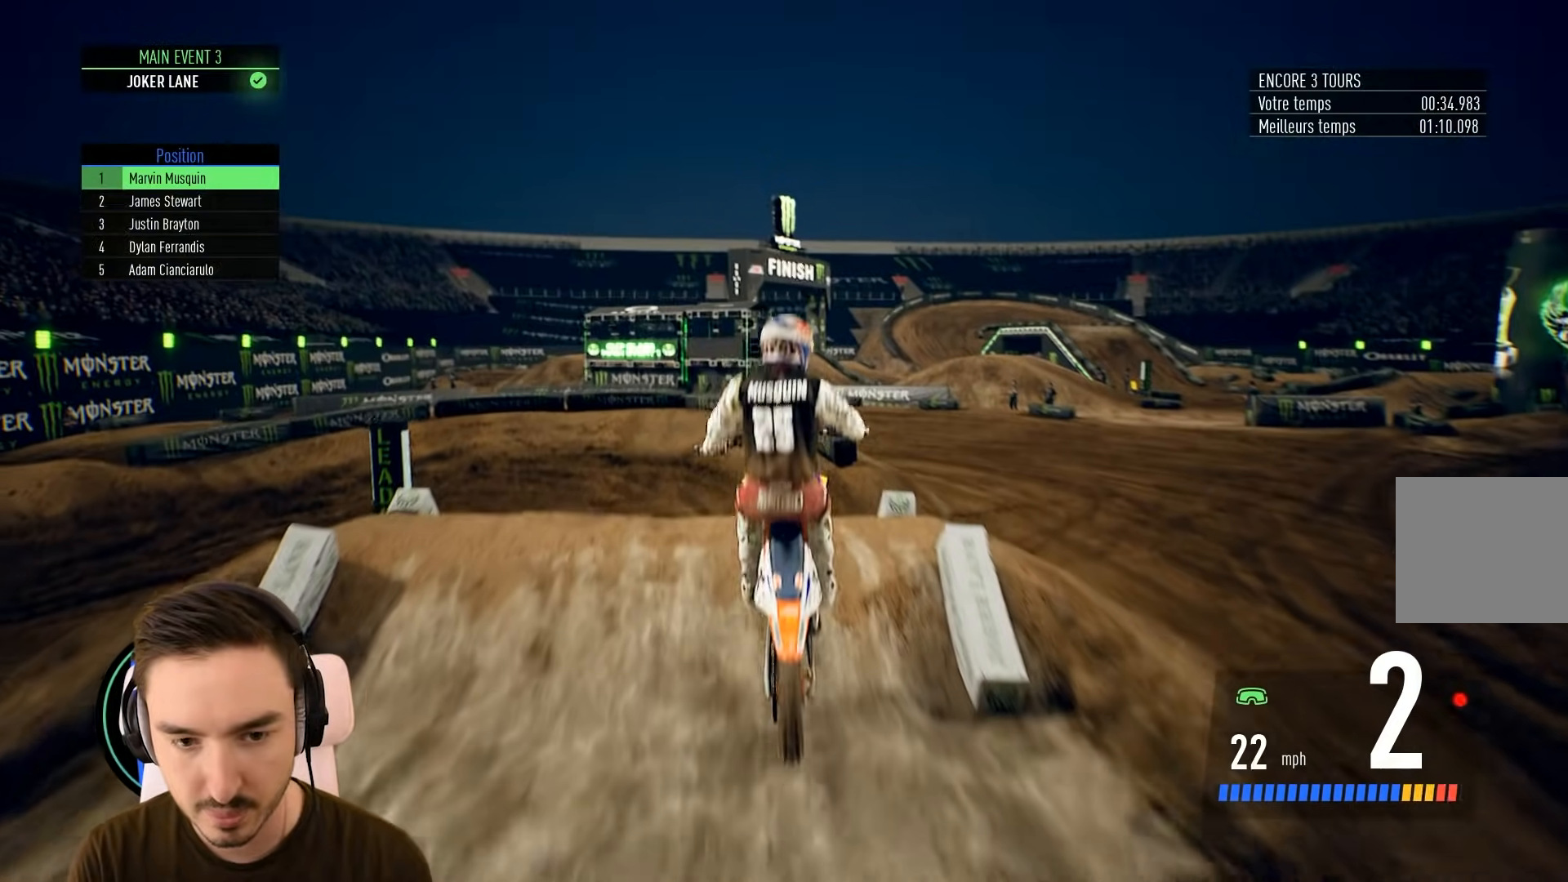
{"buttons": [], "left_stick": "center", "right_stick": "center", "events": [[33, "R2", "up"], [33, "left_stick", "up-left"], [217, "right_stick", "center"], [283, "left_stick", "center"]]}
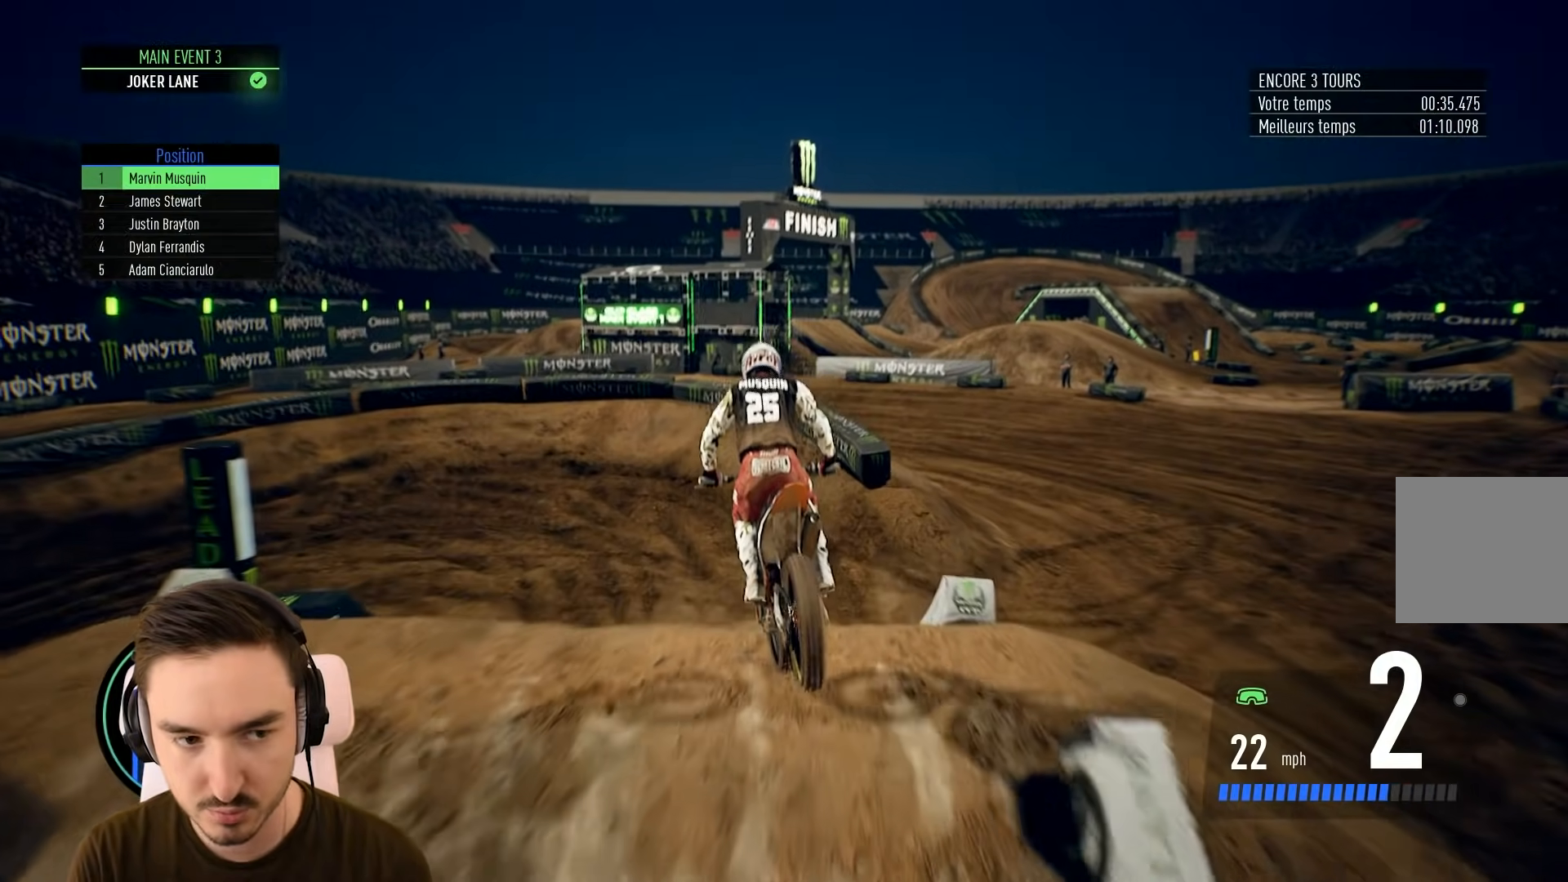
{"buttons": ["R2"], "left_stick": "left", "right_stick": "center", "events": [[17, "R2", "down"], [17, "left_stick", "left"], [367, "left_stick", "center"], [483, "left_stick", "left"]]}
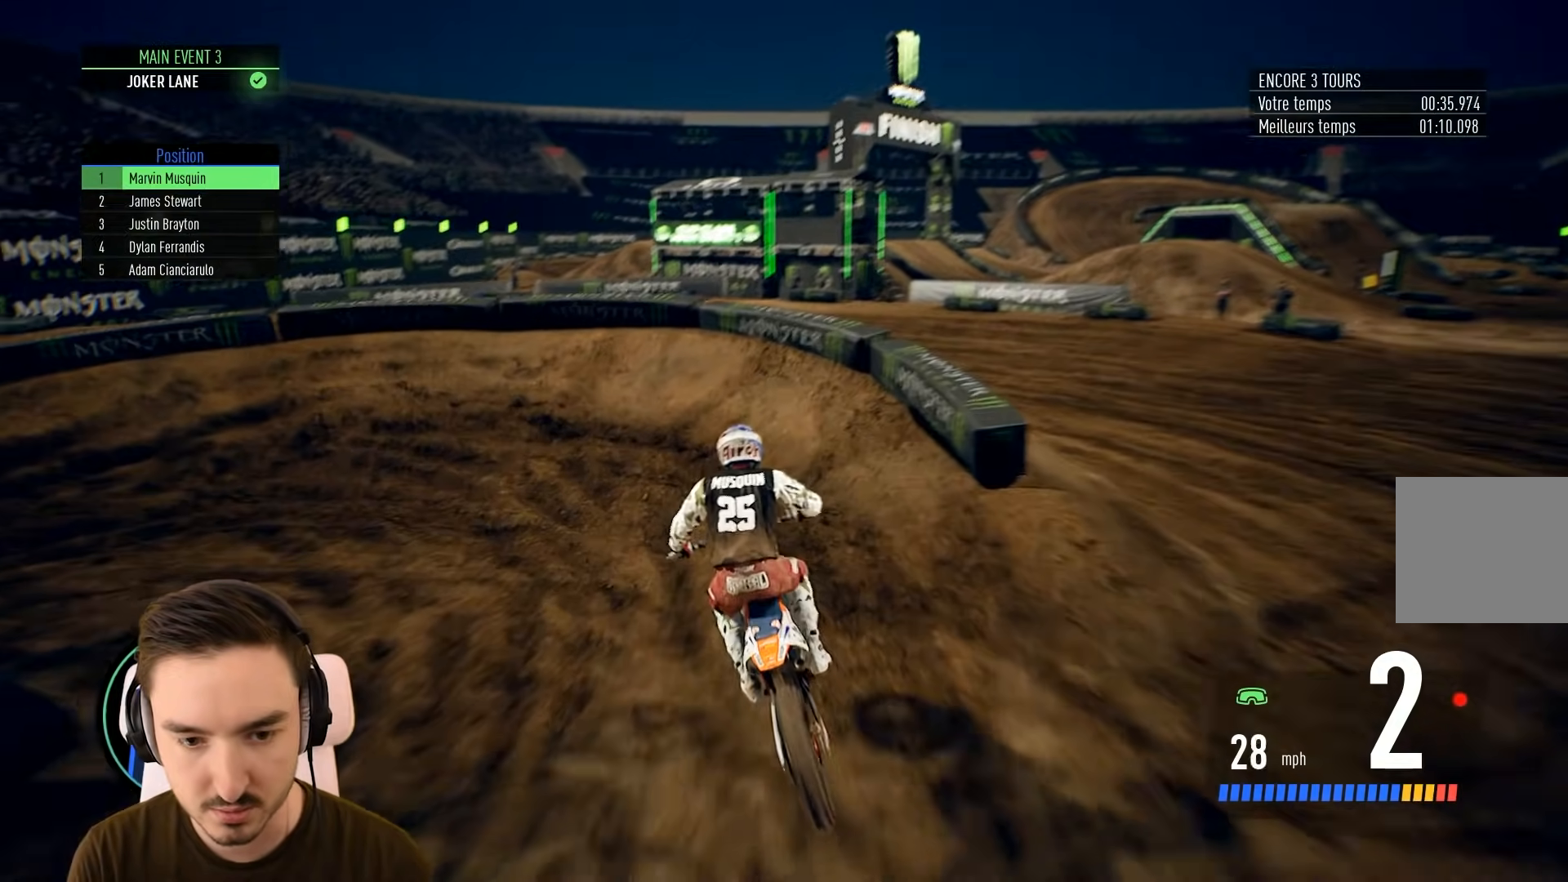
{"buttons": [], "left_stick": "left", "right_stick": "center", "events": [[217, "L2", "down"], [233, "R2", "up"], [483, "L2", "up"]]}
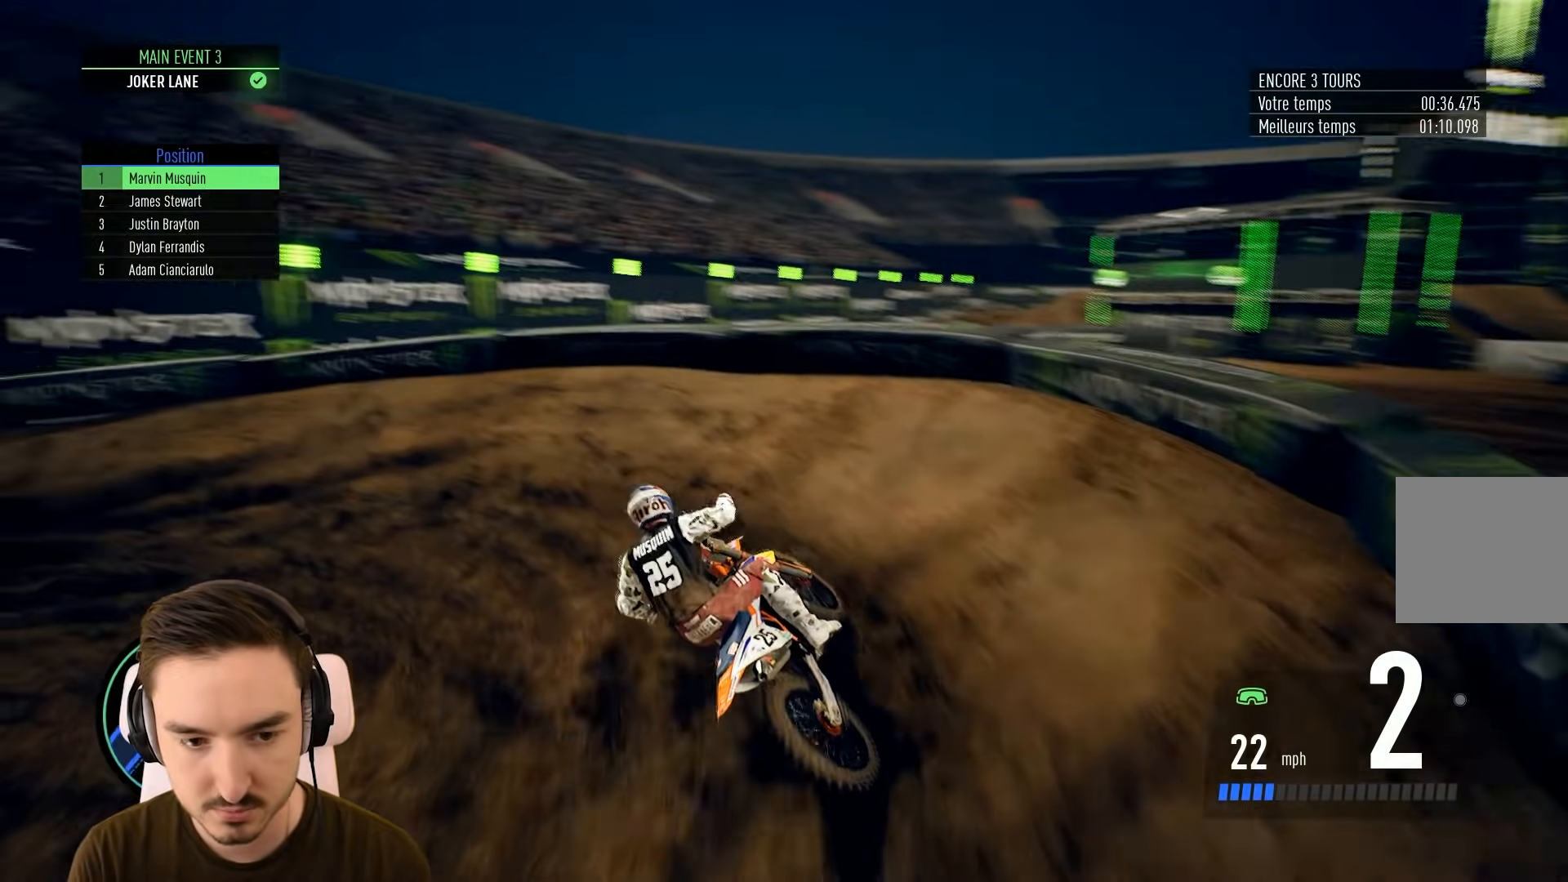
{"buttons": ["R2"], "left_stick": "left", "right_stick": "center", "events": [[167, "R2", "down"], [267, "R2", "up"], [417, "R2", "down"]]}
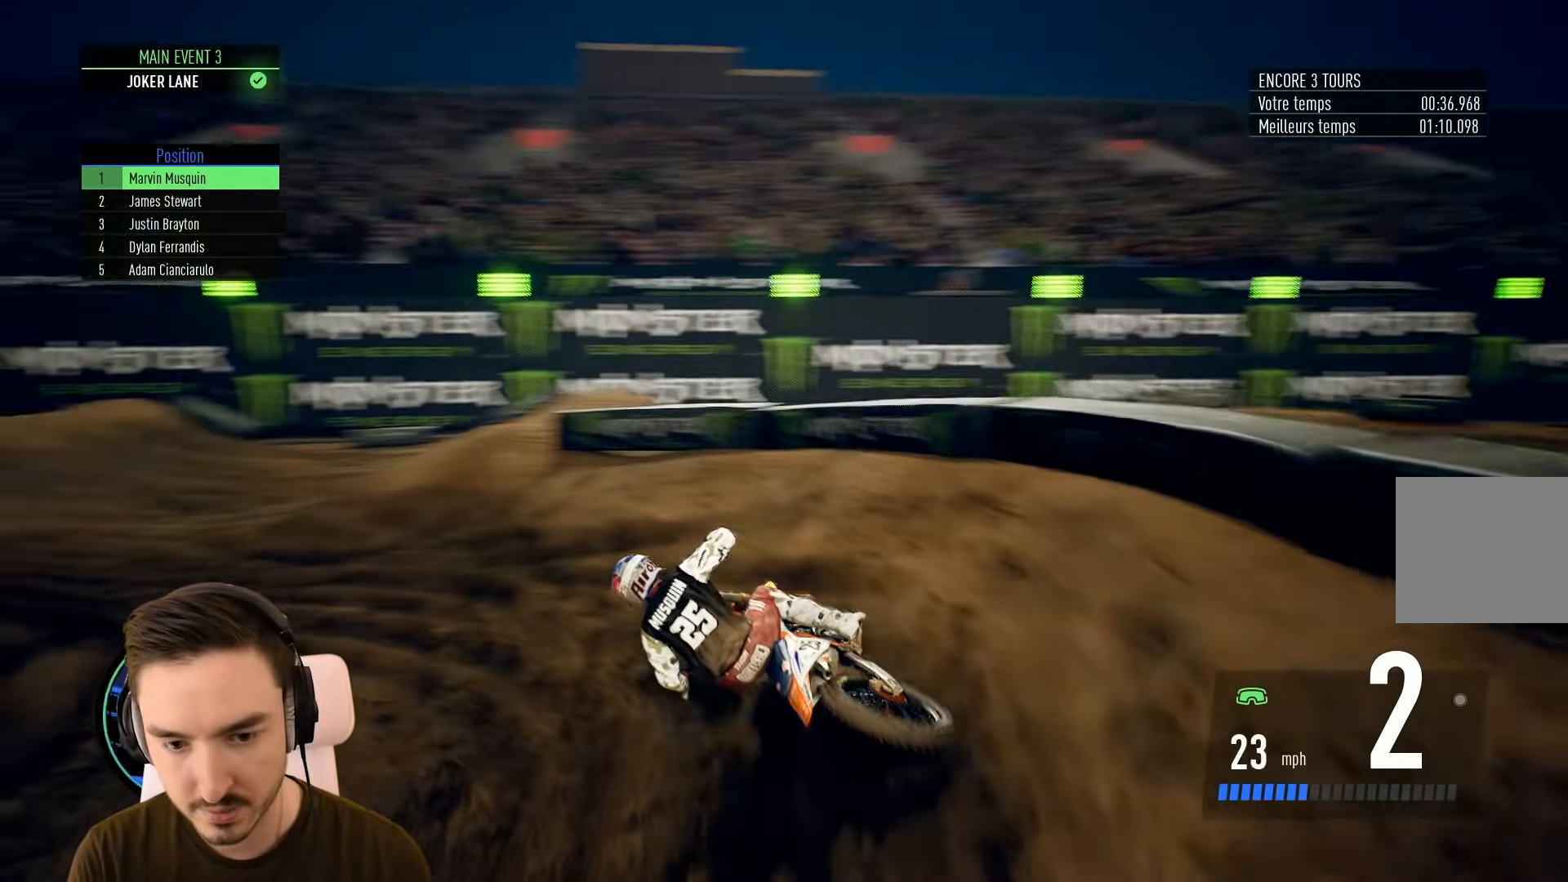
{"buttons": ["R2"], "left_stick": "center", "right_stick": "center", "events": [[183, "left_stick", "center"], [283, "left_stick", "left"], [417, "left_stick", "center"]]}
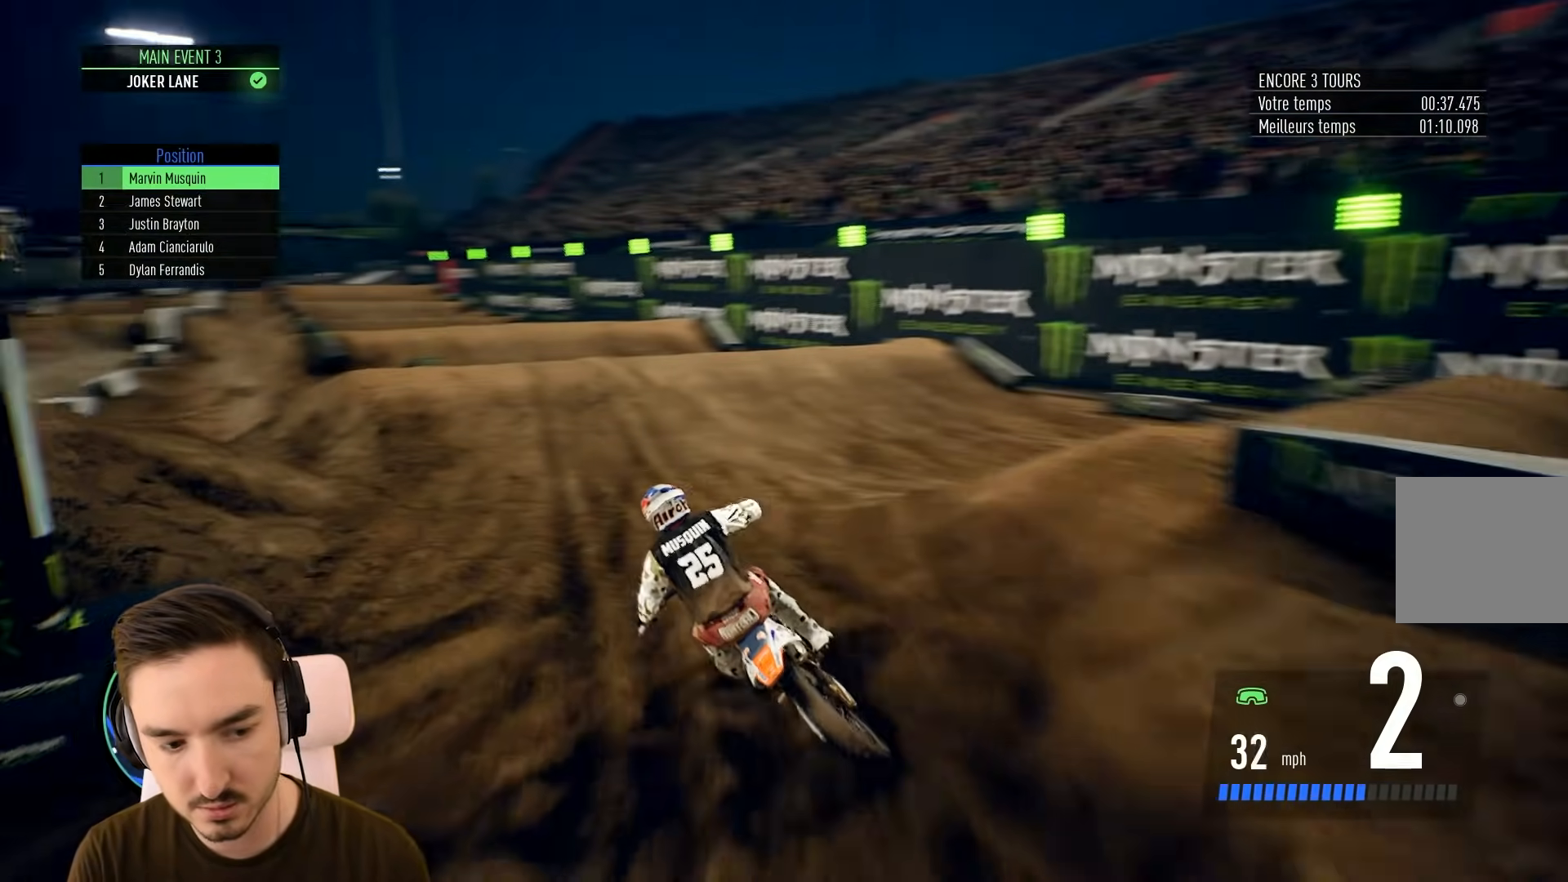
{"buttons": ["R2"], "left_stick": "left", "right_stick": "center", "events": [[417, "left_stick", "left"]]}
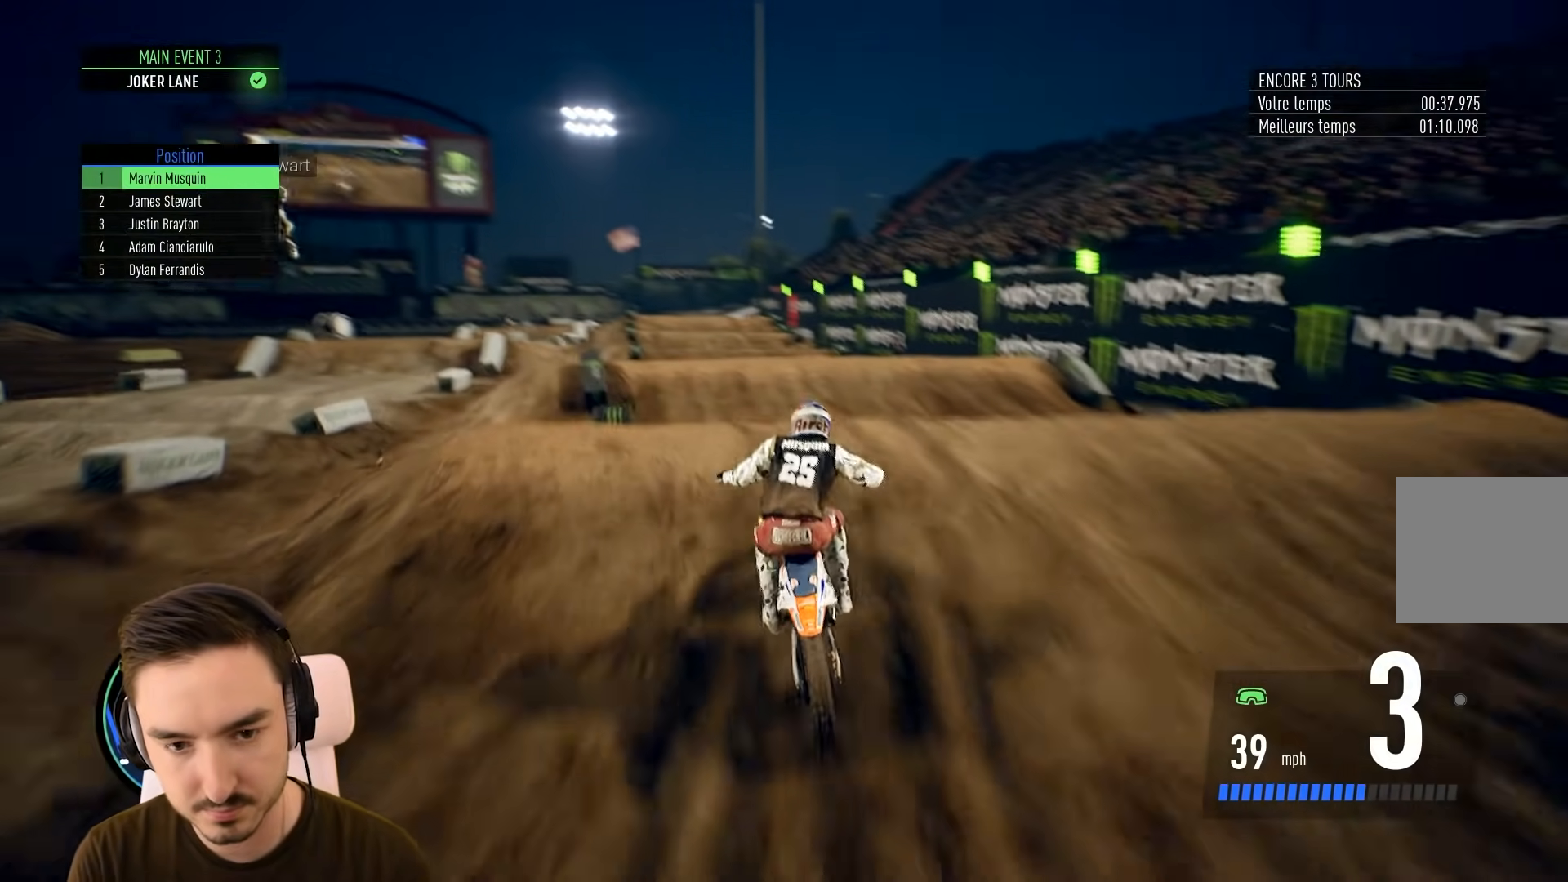
{"buttons": [], "left_stick": "center", "right_stick": "center", "events": [[83, "R2", "up"], [367, "right_stick", "up"], [417, "left_stick", "center"], [417, "right_stick", "center"]]}
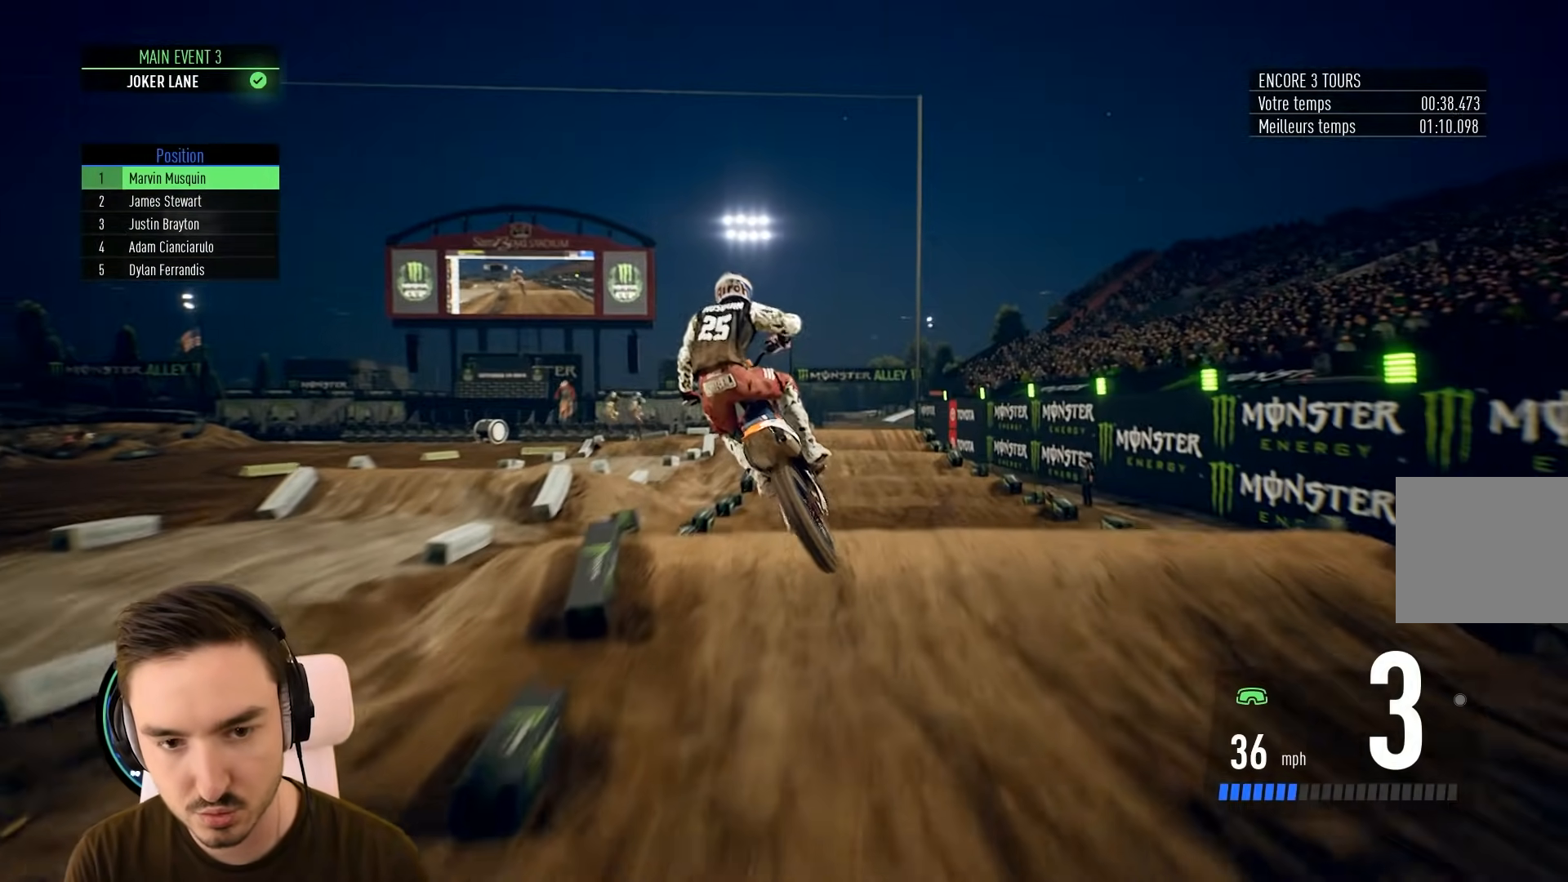
{"buttons": ["R2"], "left_stick": "center", "right_stick": "center", "events": [[283, "R2", "down"]]}
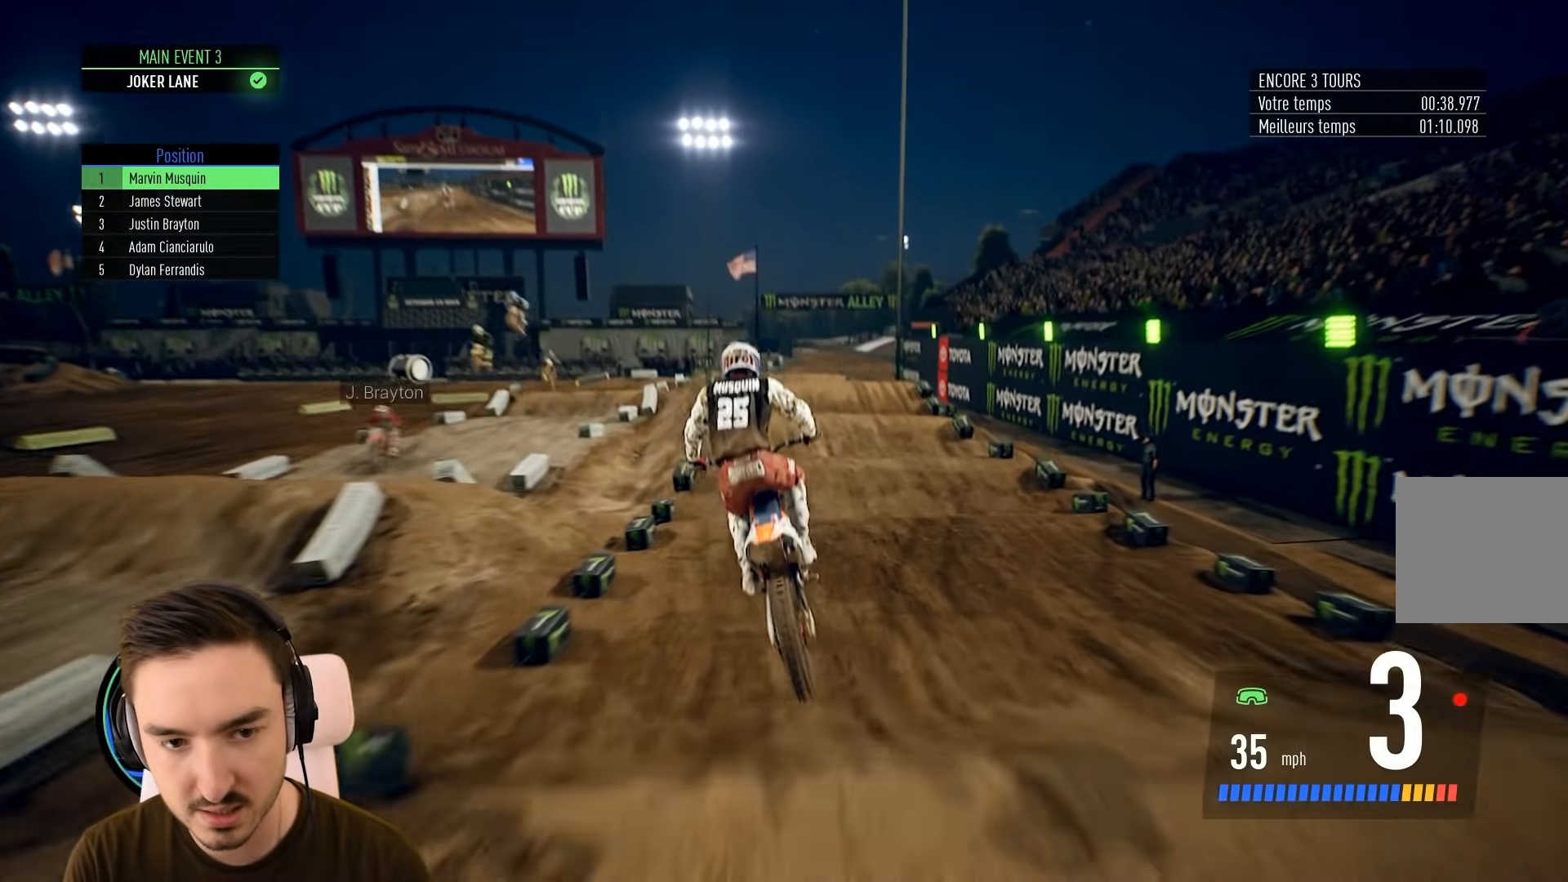
{"buttons": ["R2"], "left_stick": "down", "right_stick": "down", "events": [[283, "left_stick", "down"], [283, "right_stick", "down"]]}
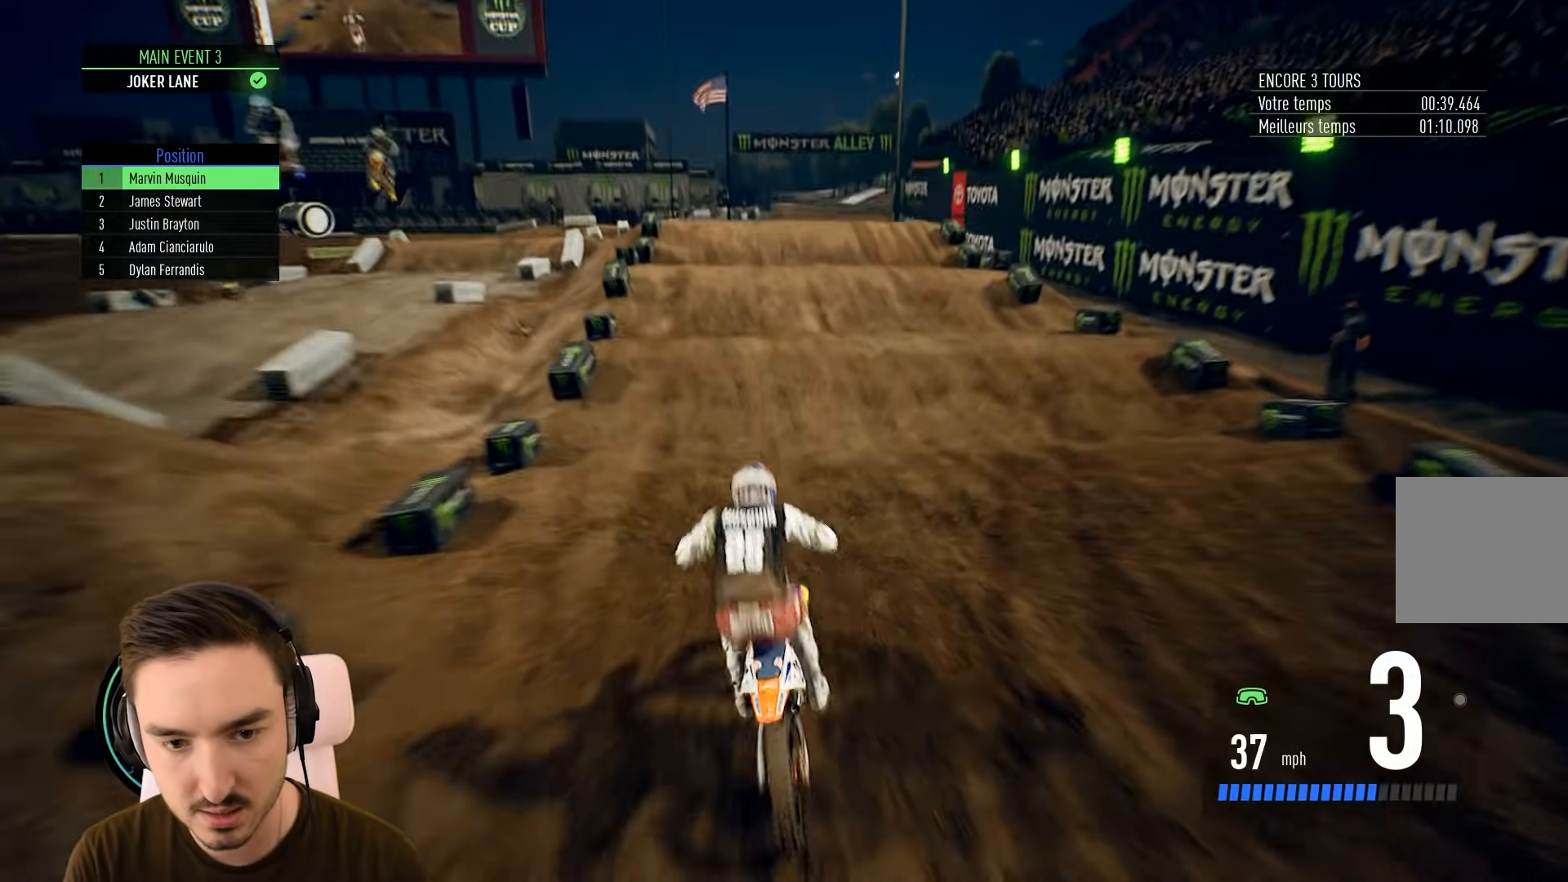
{"buttons": ["R2"], "left_stick": "down", "right_stick": "down", "events": []}
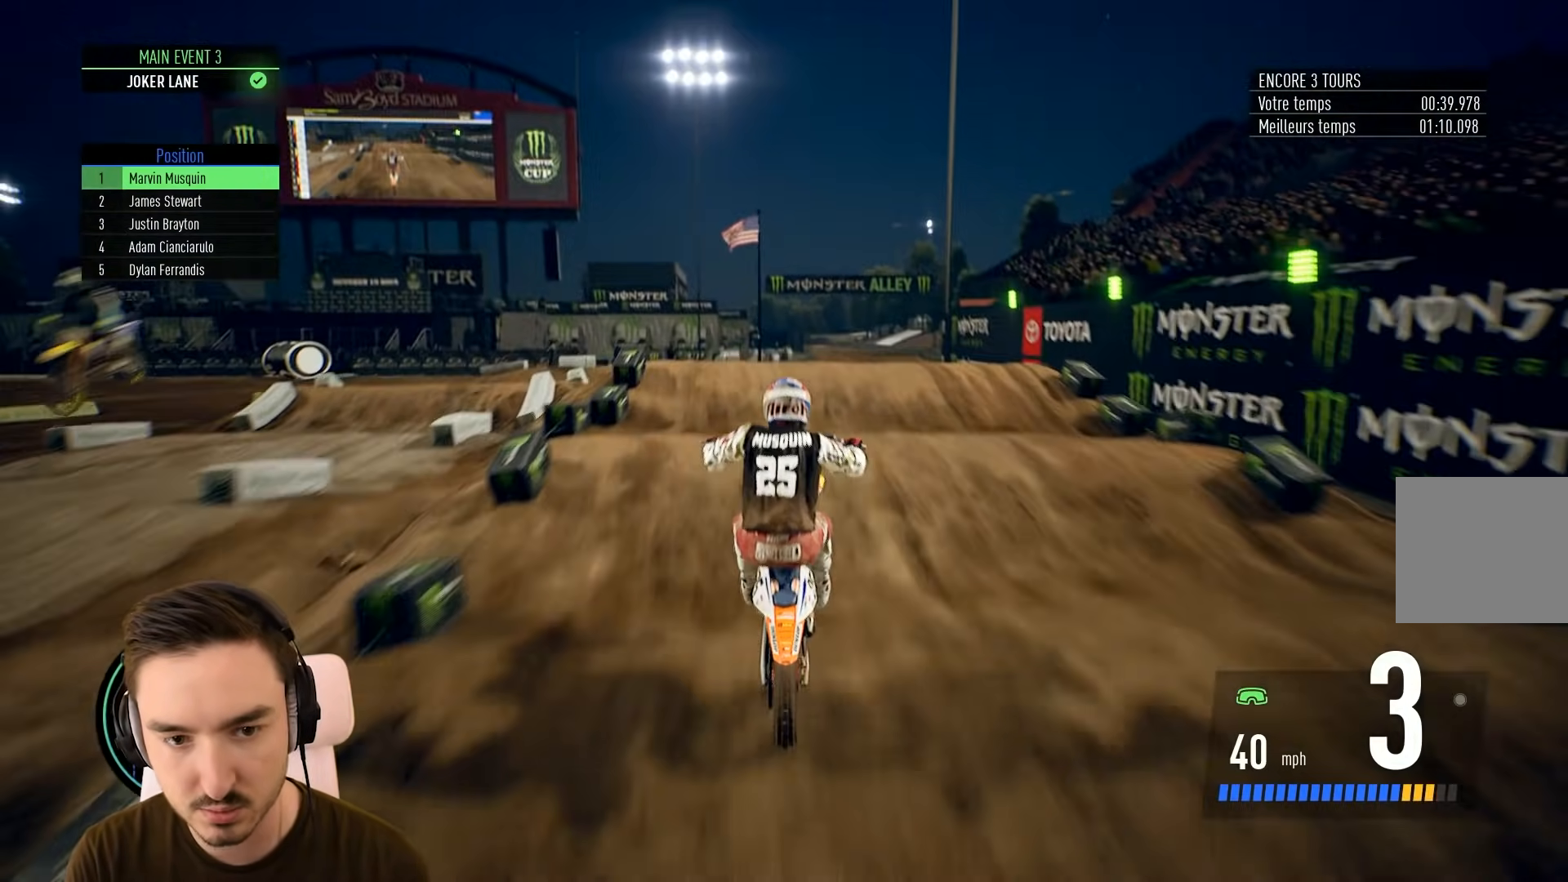
{"buttons": ["R2"], "left_stick": "down", "right_stick": "down", "events": []}